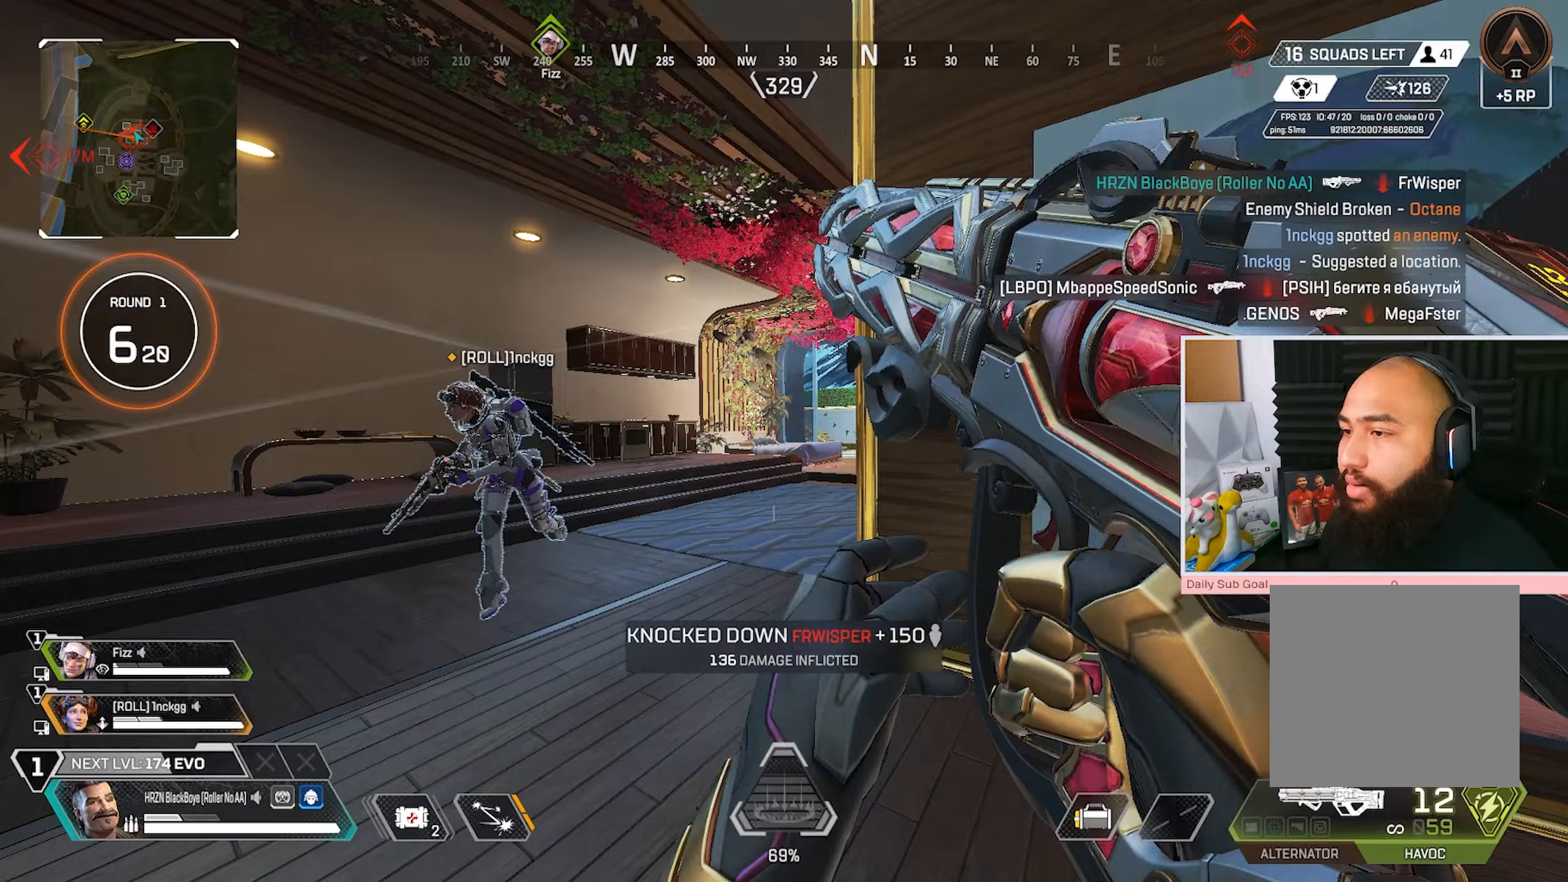
Gameplay with a controller (Xbox layout); each line is a JSON object with the inputs held at the frame after it. "events" lists button and stick changes between this image and that frame as [ms after this image, input, new state], when the widget could be followed in between.
{"buttons": [], "left_stick": "up-left", "right_stick": "center", "events": []}
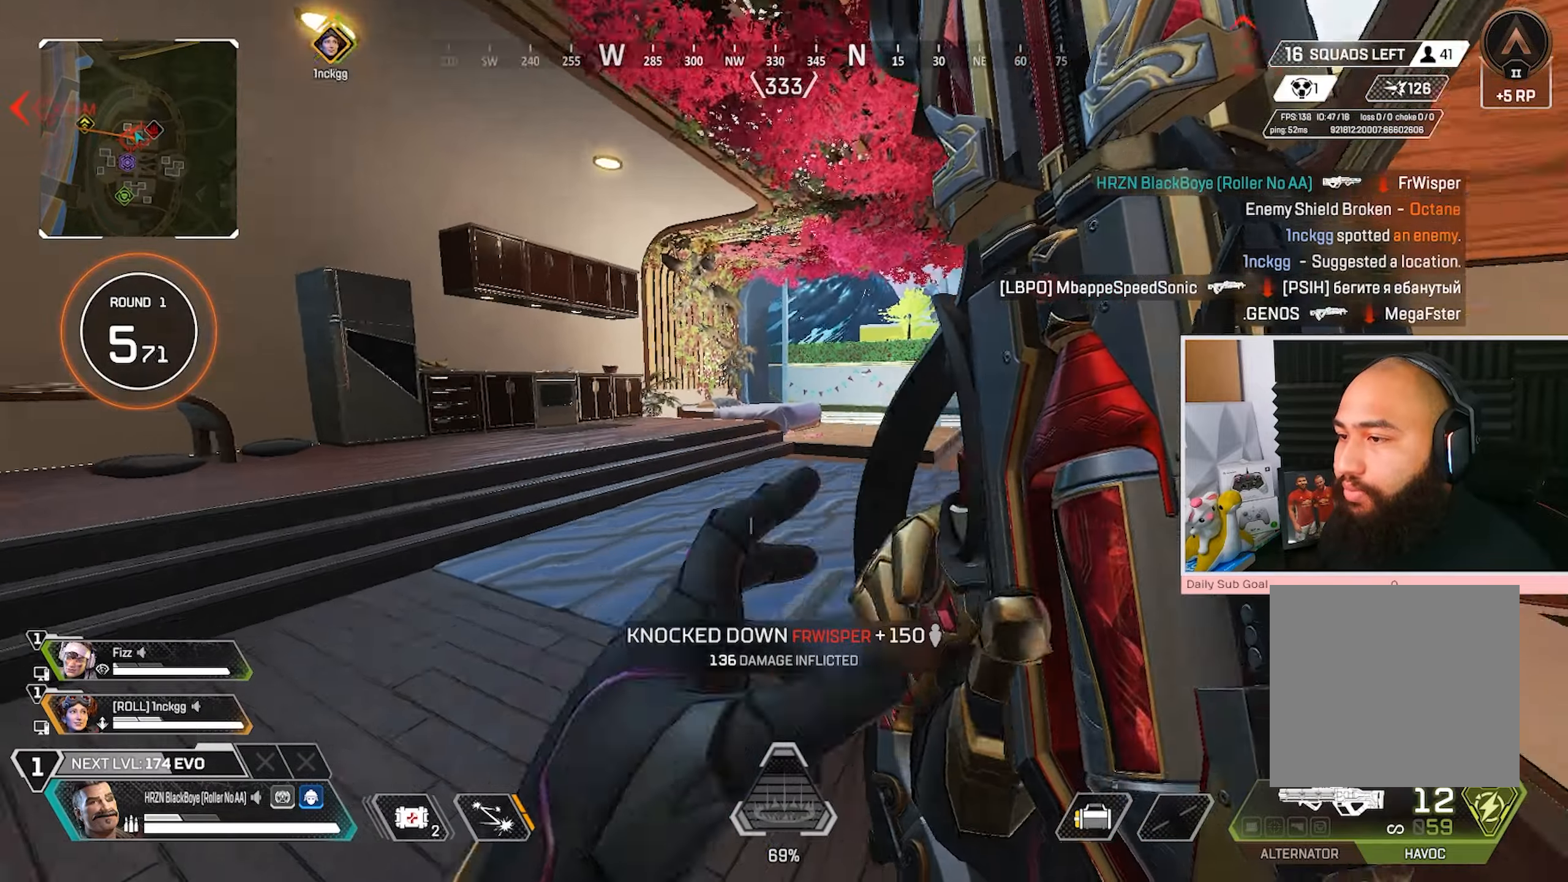
{"buttons": [], "left_stick": "up", "right_stick": "center", "events": [[500, "left_stick", "up"]]}
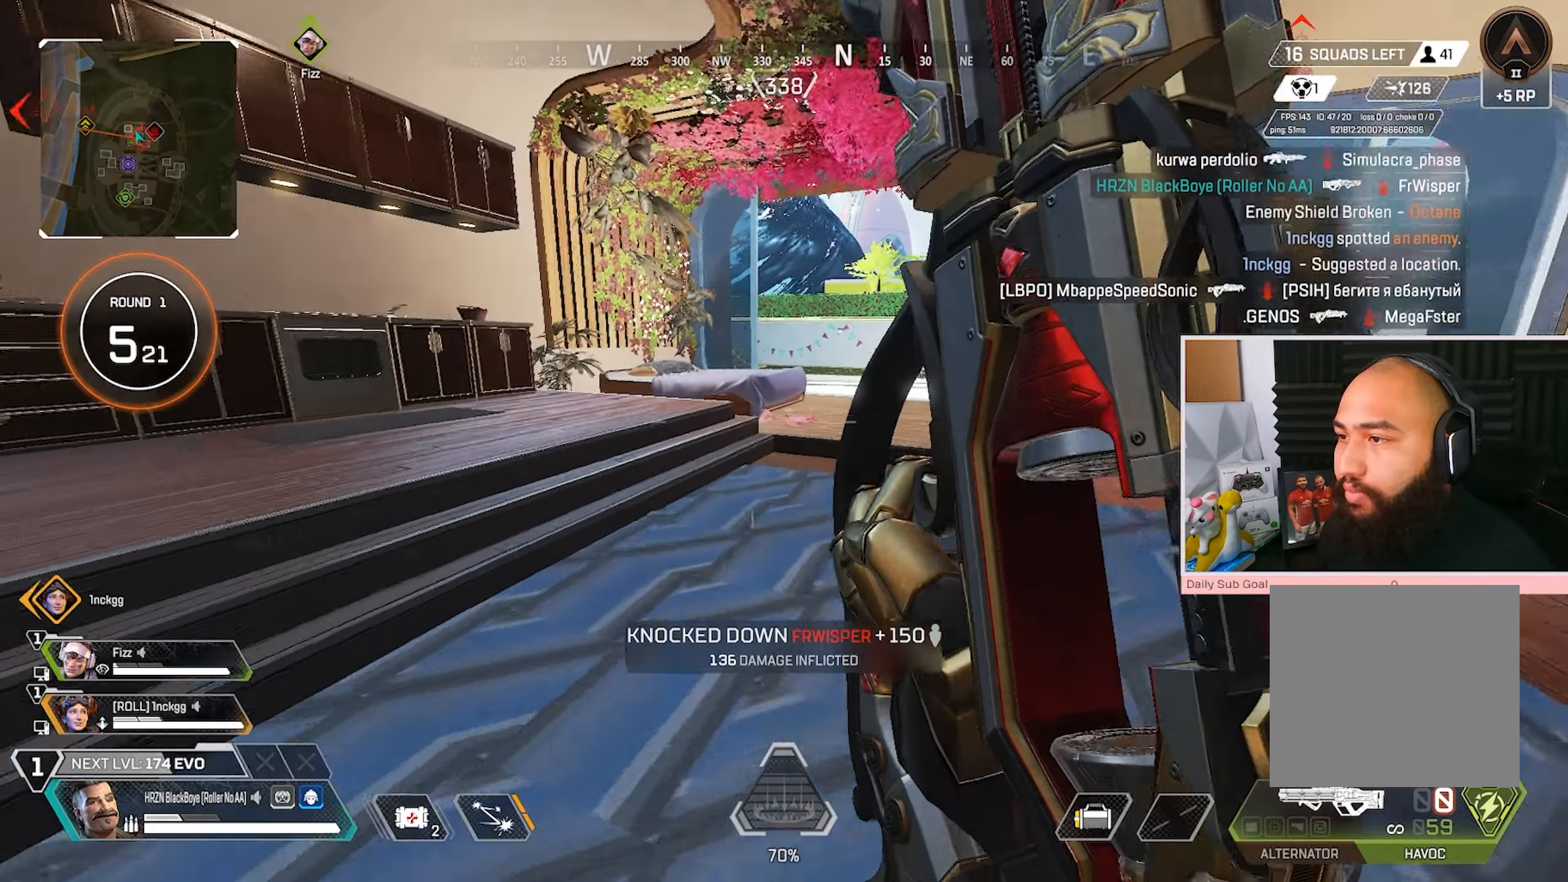
{"buttons": ["A", "R3"], "left_stick": "down-right", "right_stick": "center", "events": [[117, "left_stick", "up-right"], [150, "R3", "down"], [383, "A", "down"], [433, "left_stick", "down-right"]]}
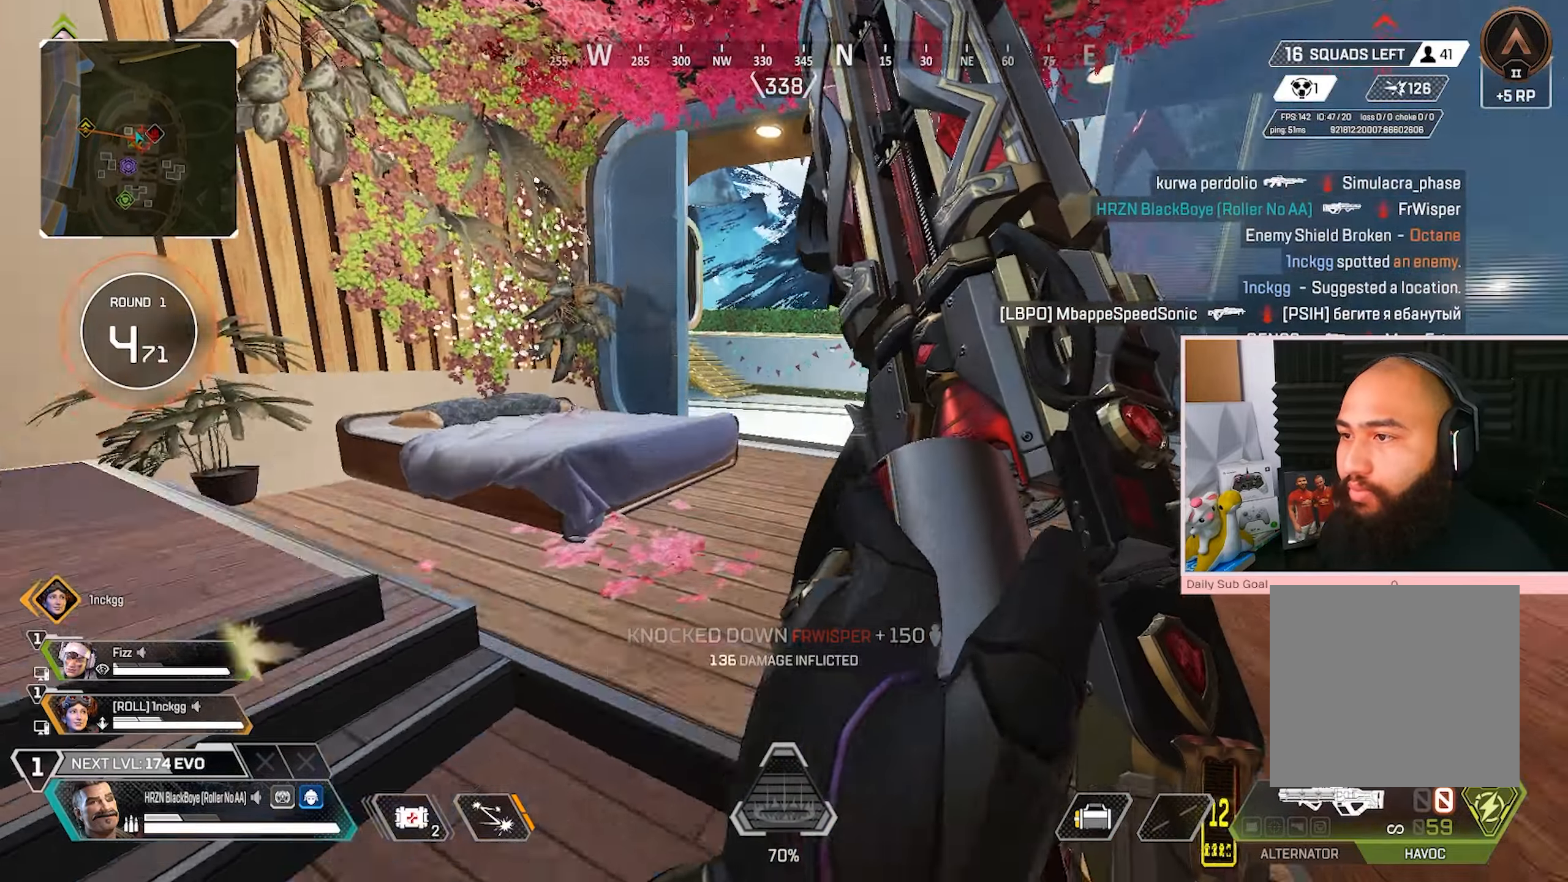
{"buttons": [], "left_stick": "up", "right_stick": "center", "events": [[33, "A", "up"], [133, "left_stick", "down"], [150, "R3", "up"], [283, "left_stick", "down-right"], [417, "left_stick", "center"], [483, "left_stick", "up"]]}
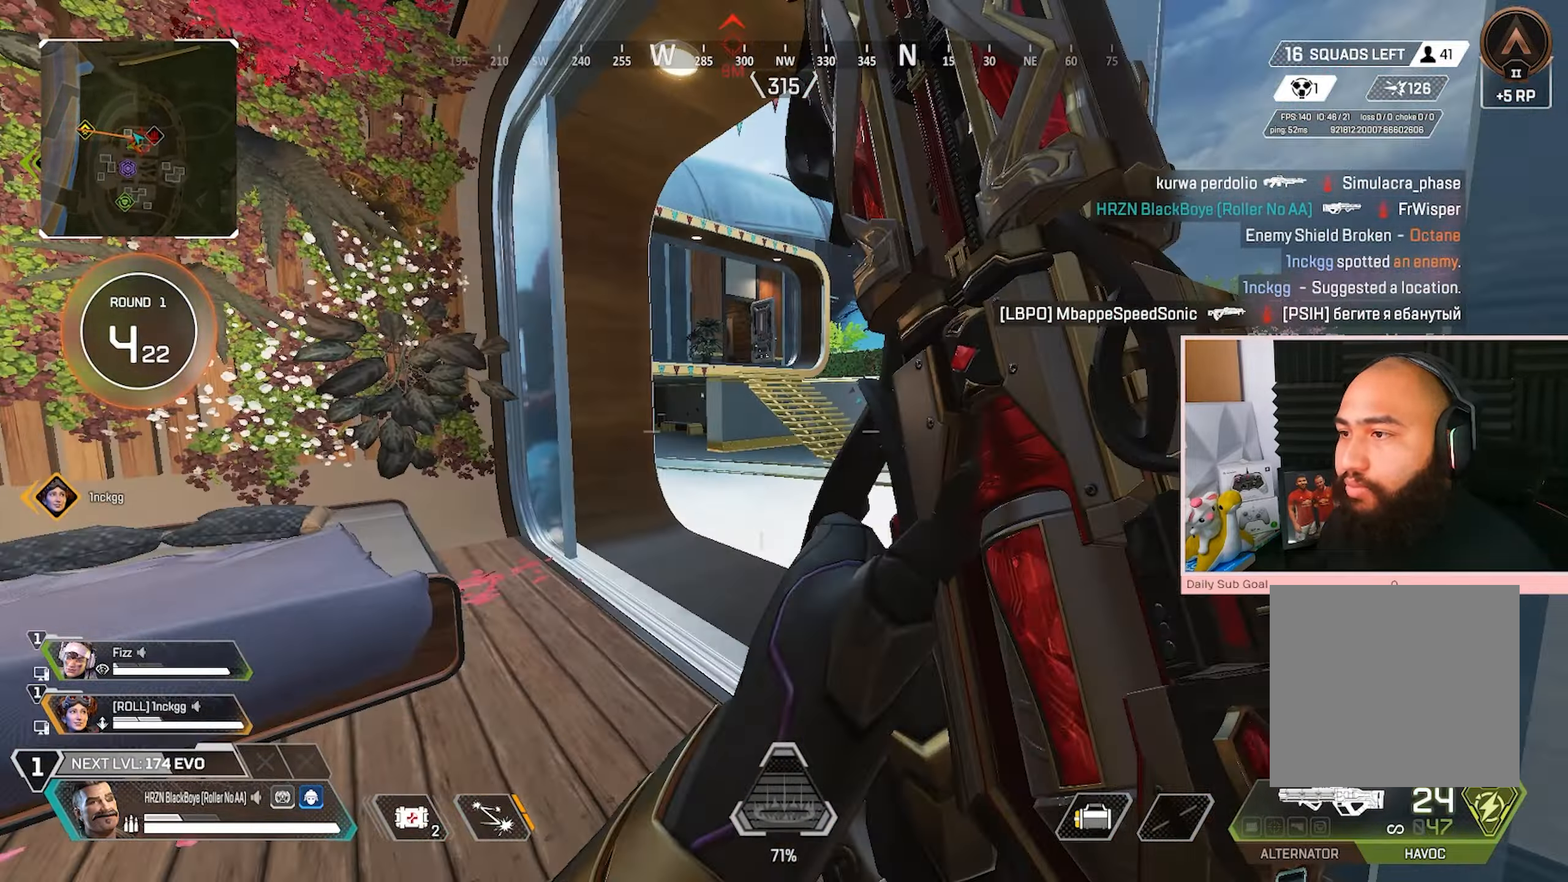
{"buttons": [], "left_stick": "up", "right_stick": "center", "events": [[200, "L3", "down"], [400, "L3", "up"]]}
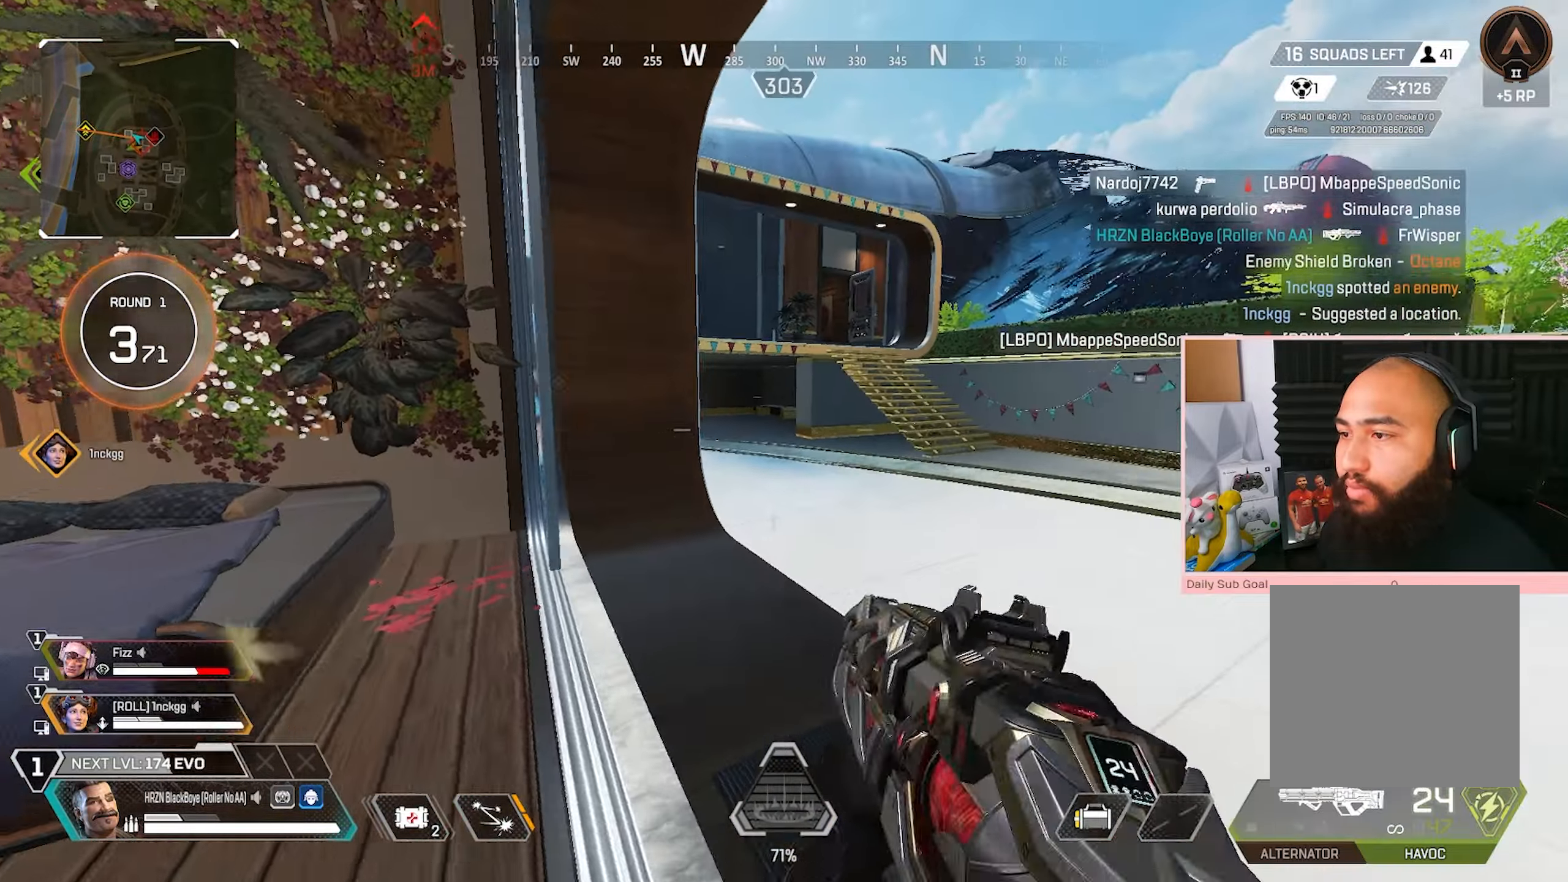
{"buttons": ["L3"], "left_stick": "up-right", "right_stick": "center", "events": [[50, "L3", "down"], [67, "left_stick", "up-right"]]}
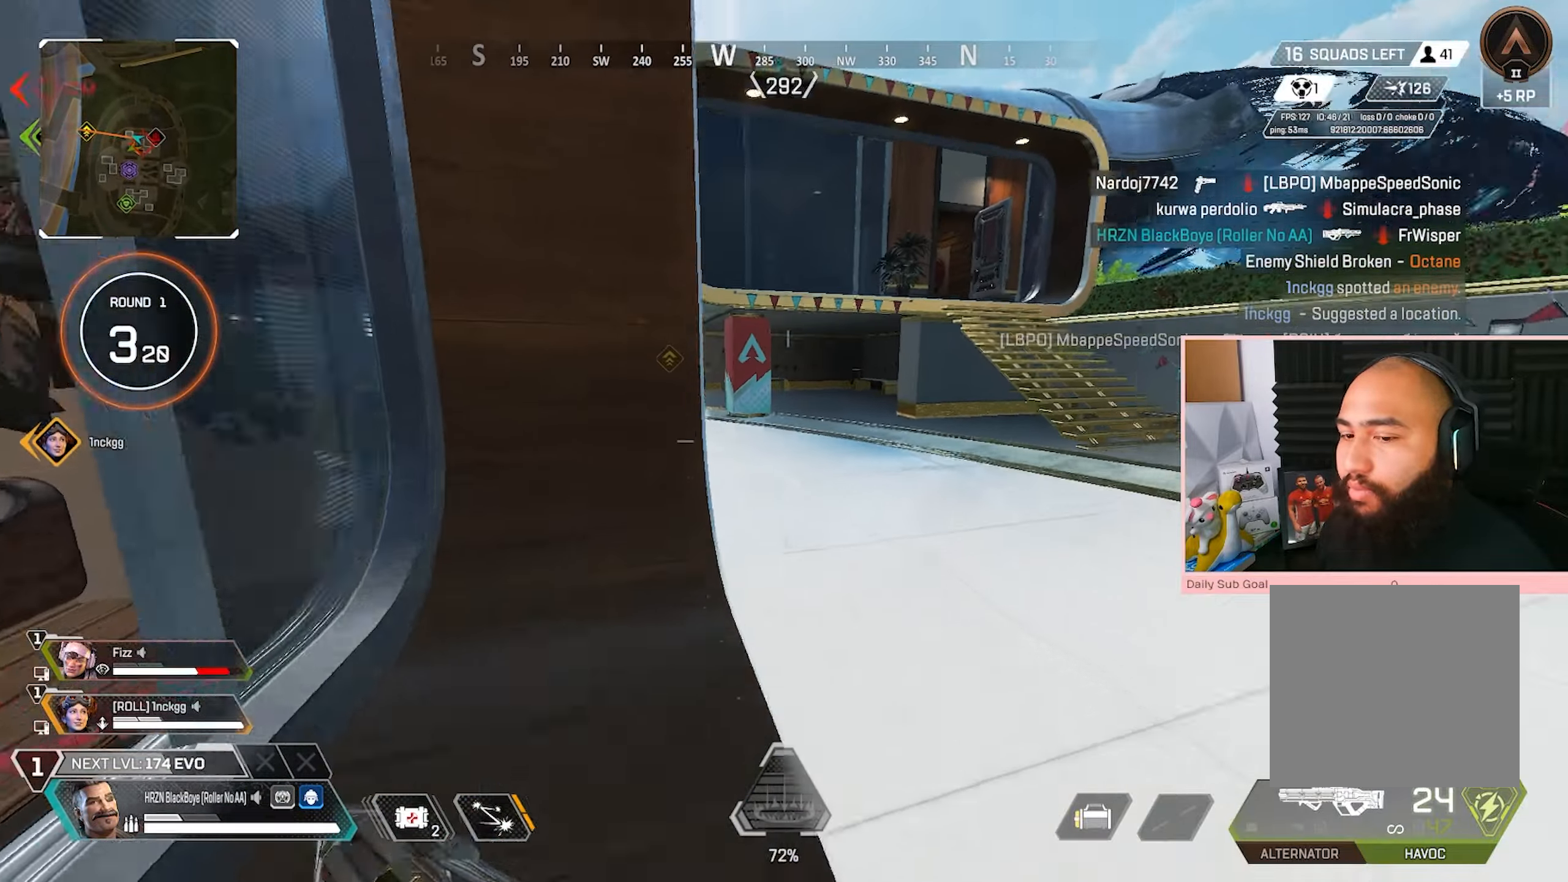
{"buttons": ["R2", "R3"], "left_stick": "right", "right_stick": "left", "events": [[150, "L3", "up"], [250, "R3", "down"], [250, "right_stick", "left"], [350, "left_stick", "right"], [483, "R2", "down"]]}
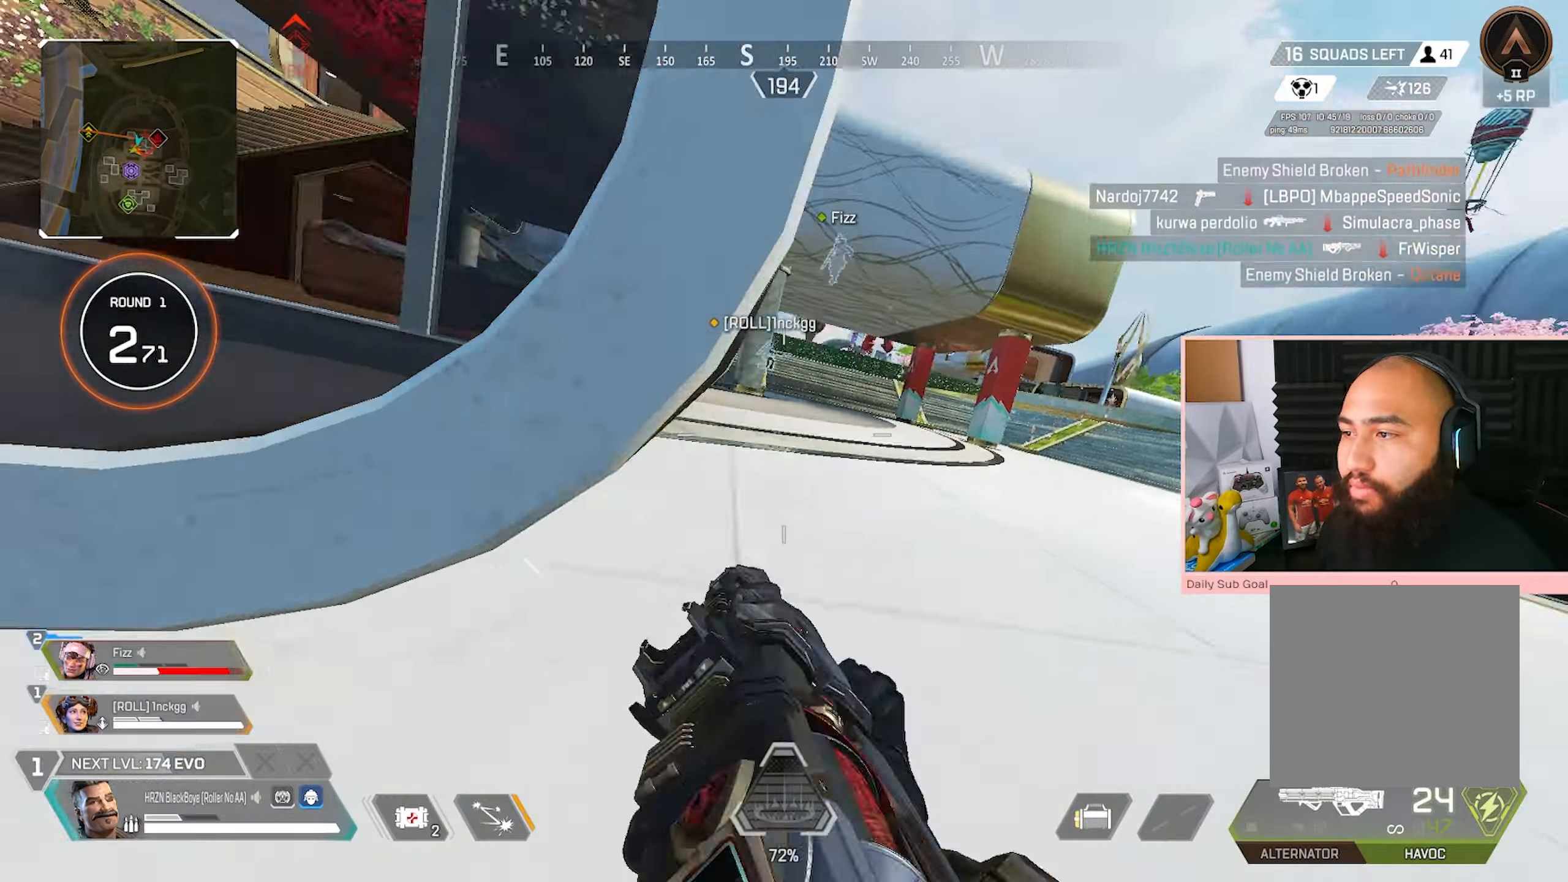
{"buttons": [], "left_stick": "right", "right_stick": "center", "events": [[50, "R3", "up"], [50, "right_stick", "center"], [483, "R2", "up"]]}
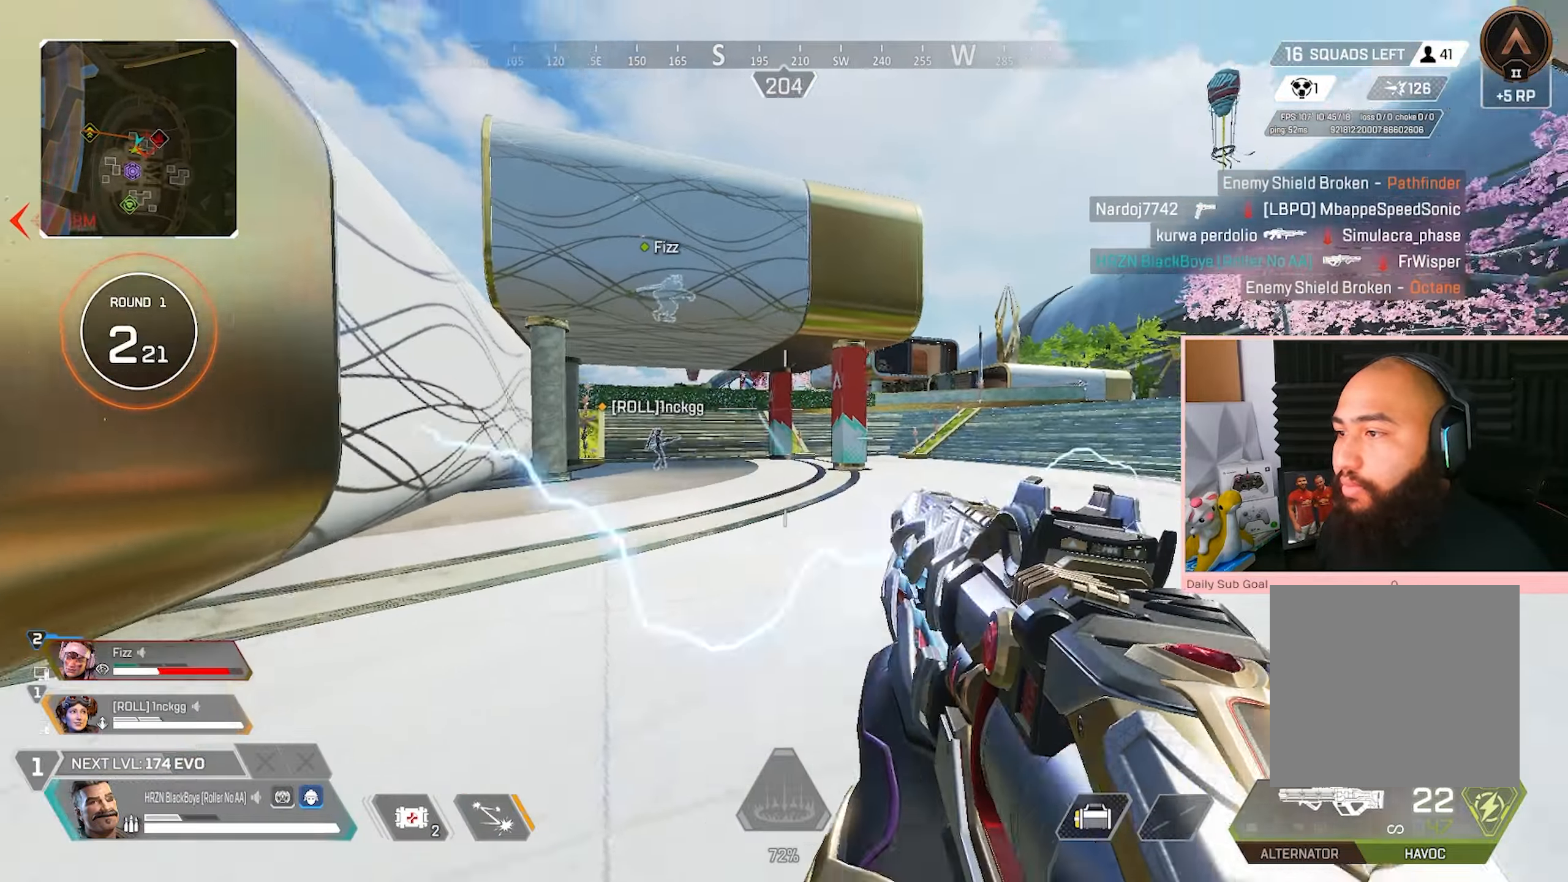
{"buttons": [], "left_stick": "down-left", "right_stick": "center", "events": [[500, "left_stick", "down-left"]]}
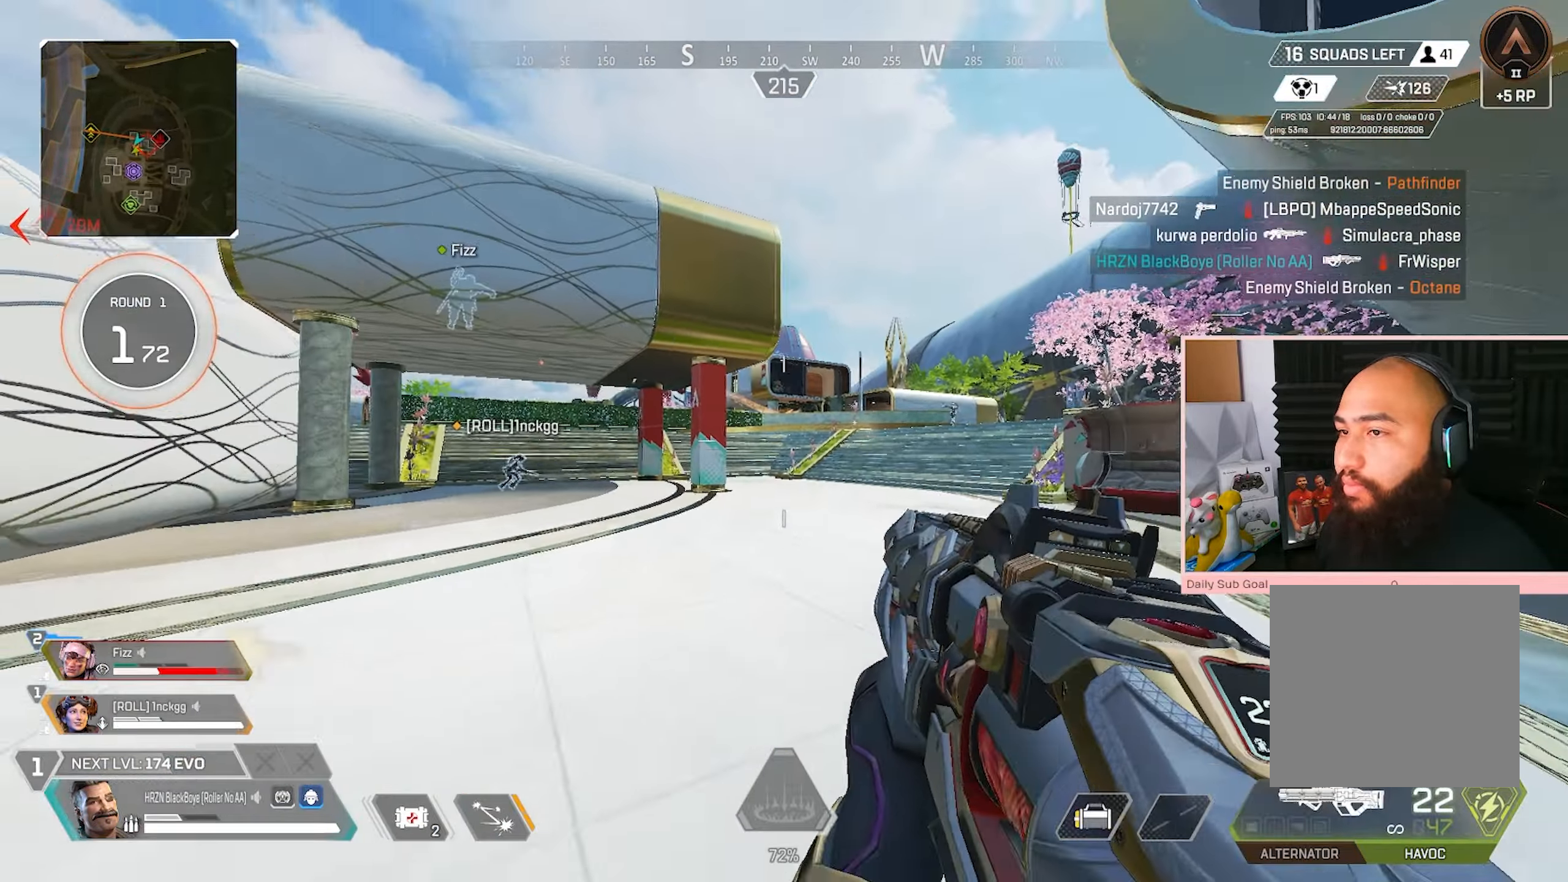
{"buttons": ["L2", "R2"], "left_stick": "down-left", "right_stick": "center", "events": [[250, "right_stick", "right"], [350, "right_stick", "center"], [483, "L2", "down"], [500, "R2", "down"]]}
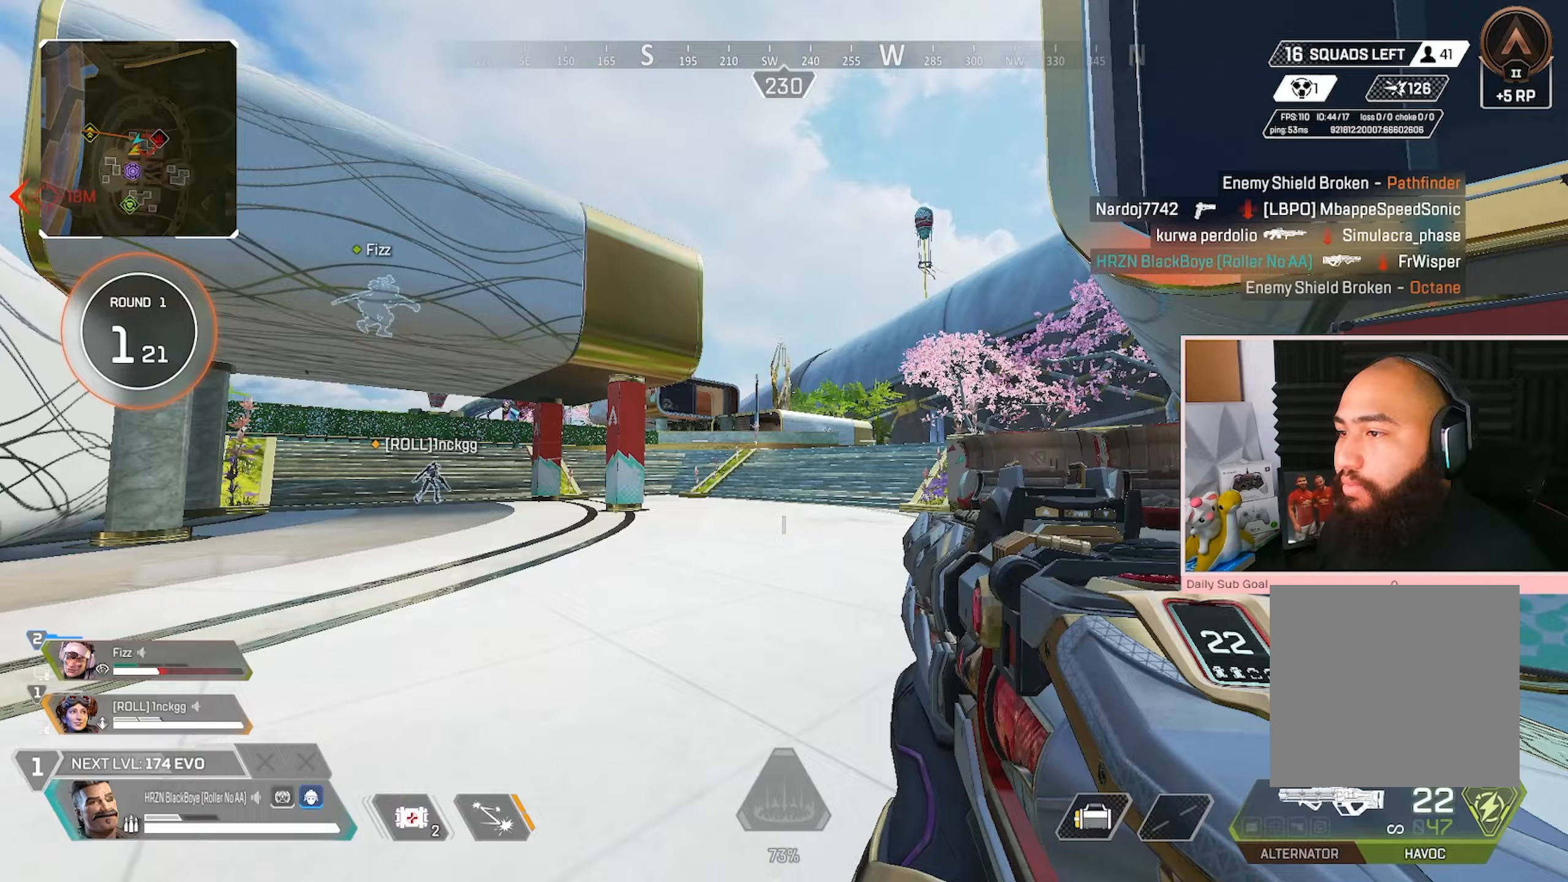
{"buttons": ["L2", "R2"], "left_stick": "down-left", "right_stick": "center", "events": []}
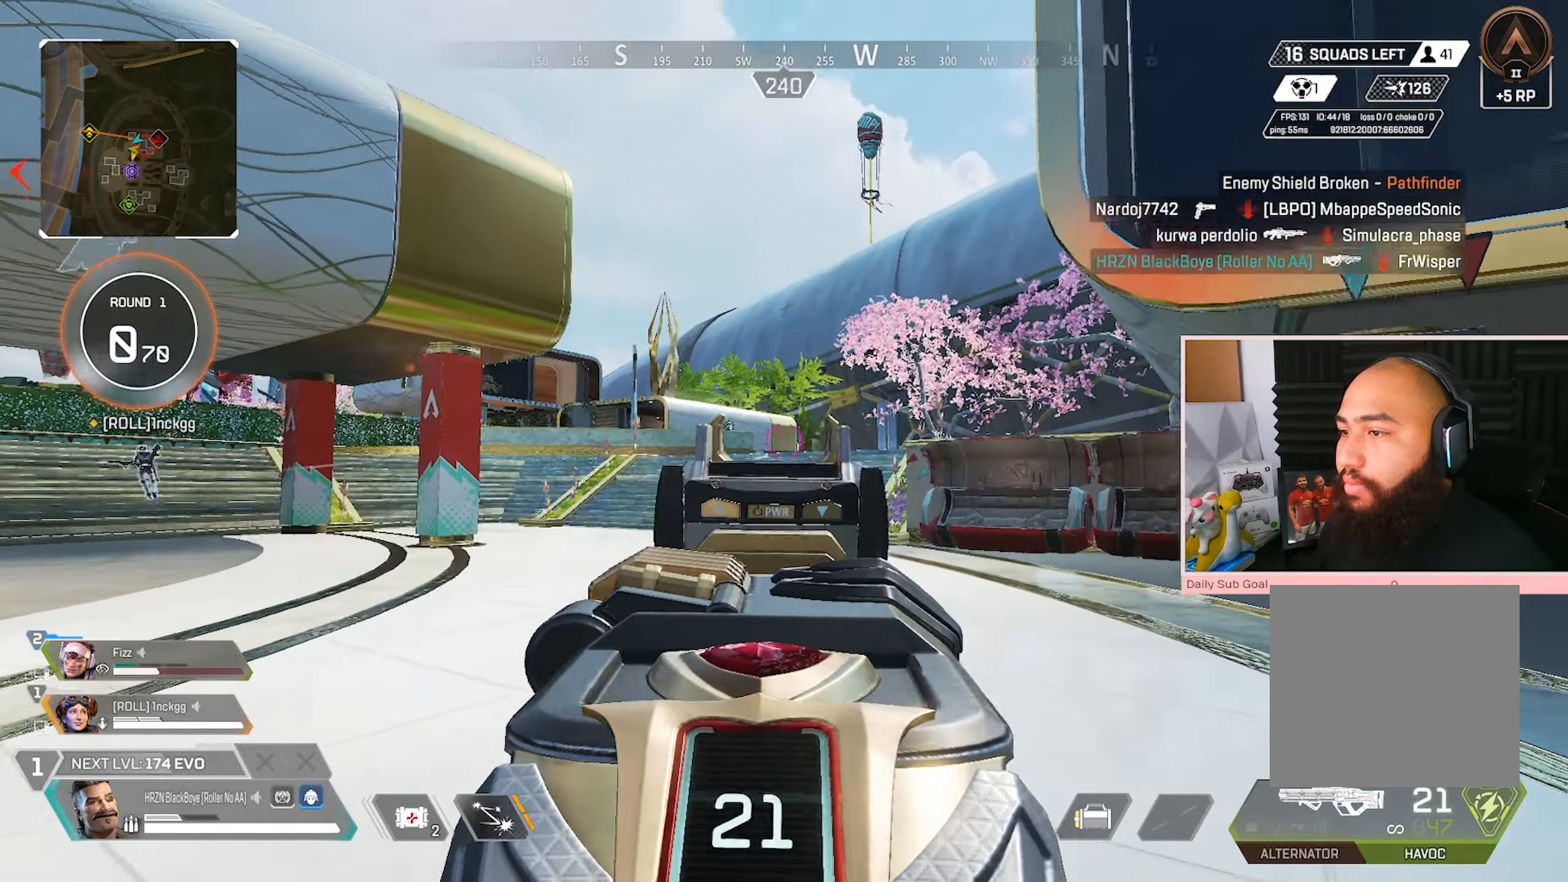
{"buttons": [], "left_stick": "left", "right_stick": "left", "events": [[17, "right_stick", "left"], [117, "L2", "up"], [133, "right_stick", "center"], [250, "right_stick", "down-left"], [300, "R2", "up"], [367, "right_stick", "left"], [417, "Y", "down"], [433, "left_stick", "left"], [450, "Y", "up"]]}
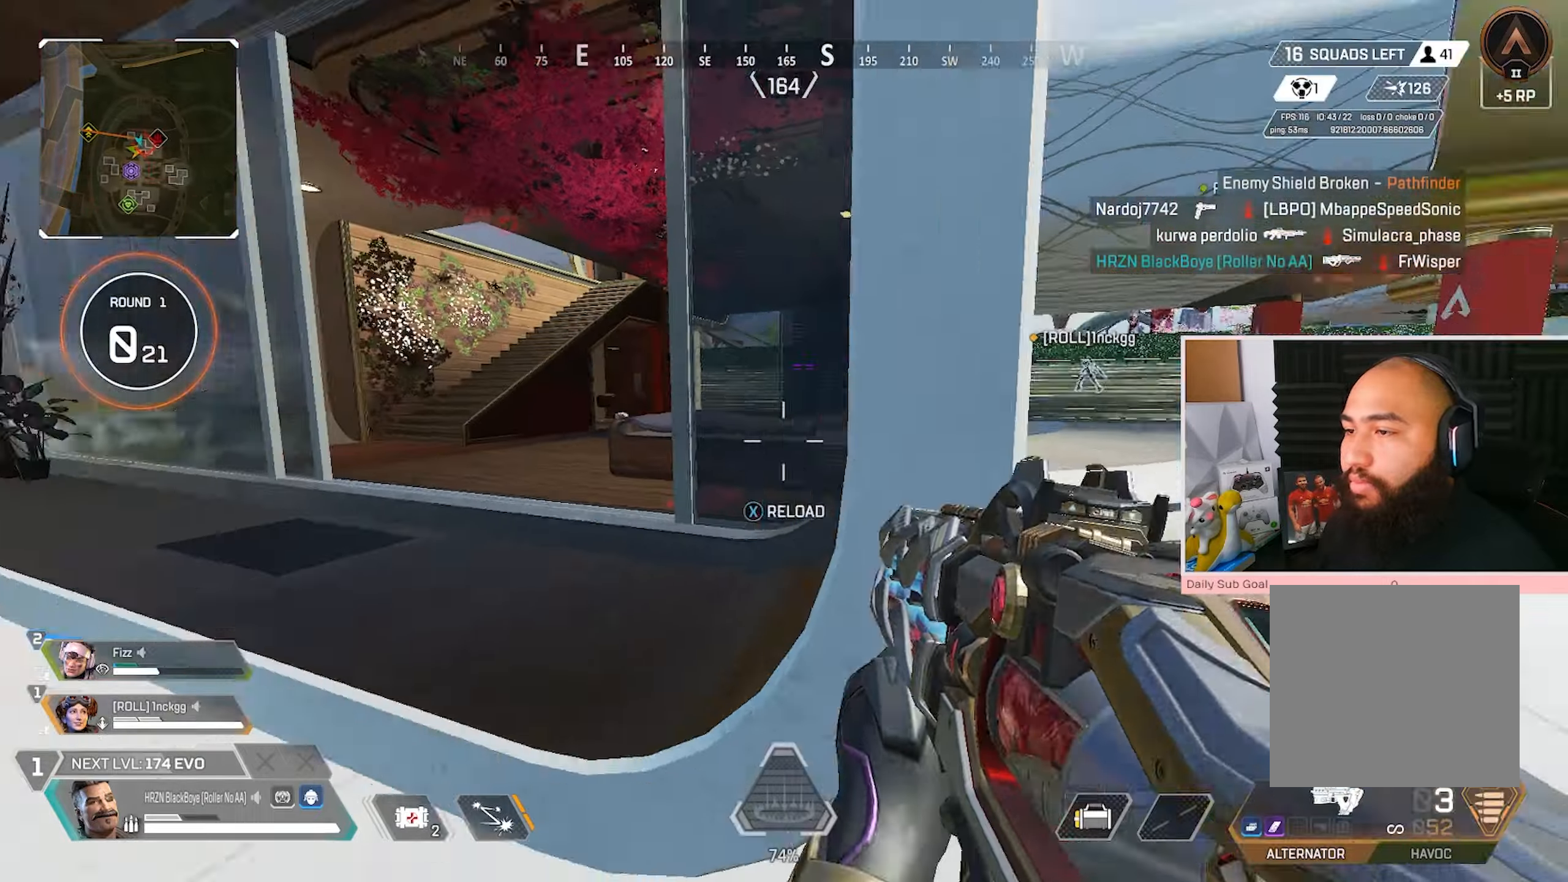
{"buttons": ["X"], "left_stick": "down-right", "right_stick": "right", "events": [[17, "right_stick", "center"], [117, "right_stick", "right"], [200, "right_stick", "center"], [367, "right_stick", "right"], [417, "X", "down"], [417, "left_stick", "down"], [483, "left_stick", "down-right"]]}
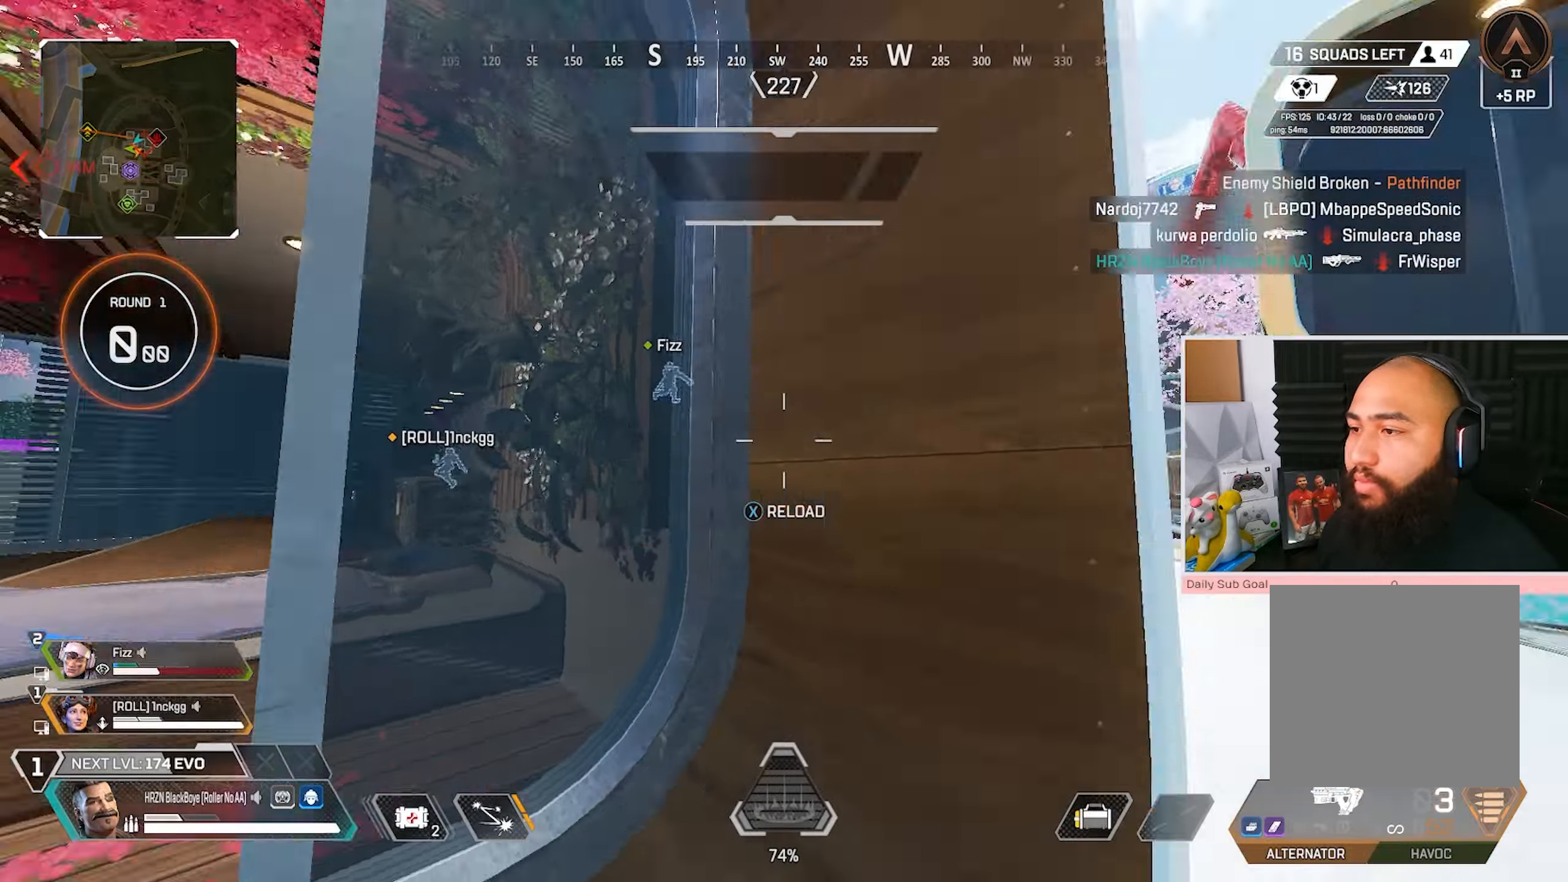
{"buttons": [], "left_stick": "up-right", "right_stick": "center", "events": [[17, "X", "up"], [50, "right_stick", "center"], [100, "X", "down"], [133, "left_stick", "right"], [183, "X", "up"], [233, "left_stick", "up-right"]]}
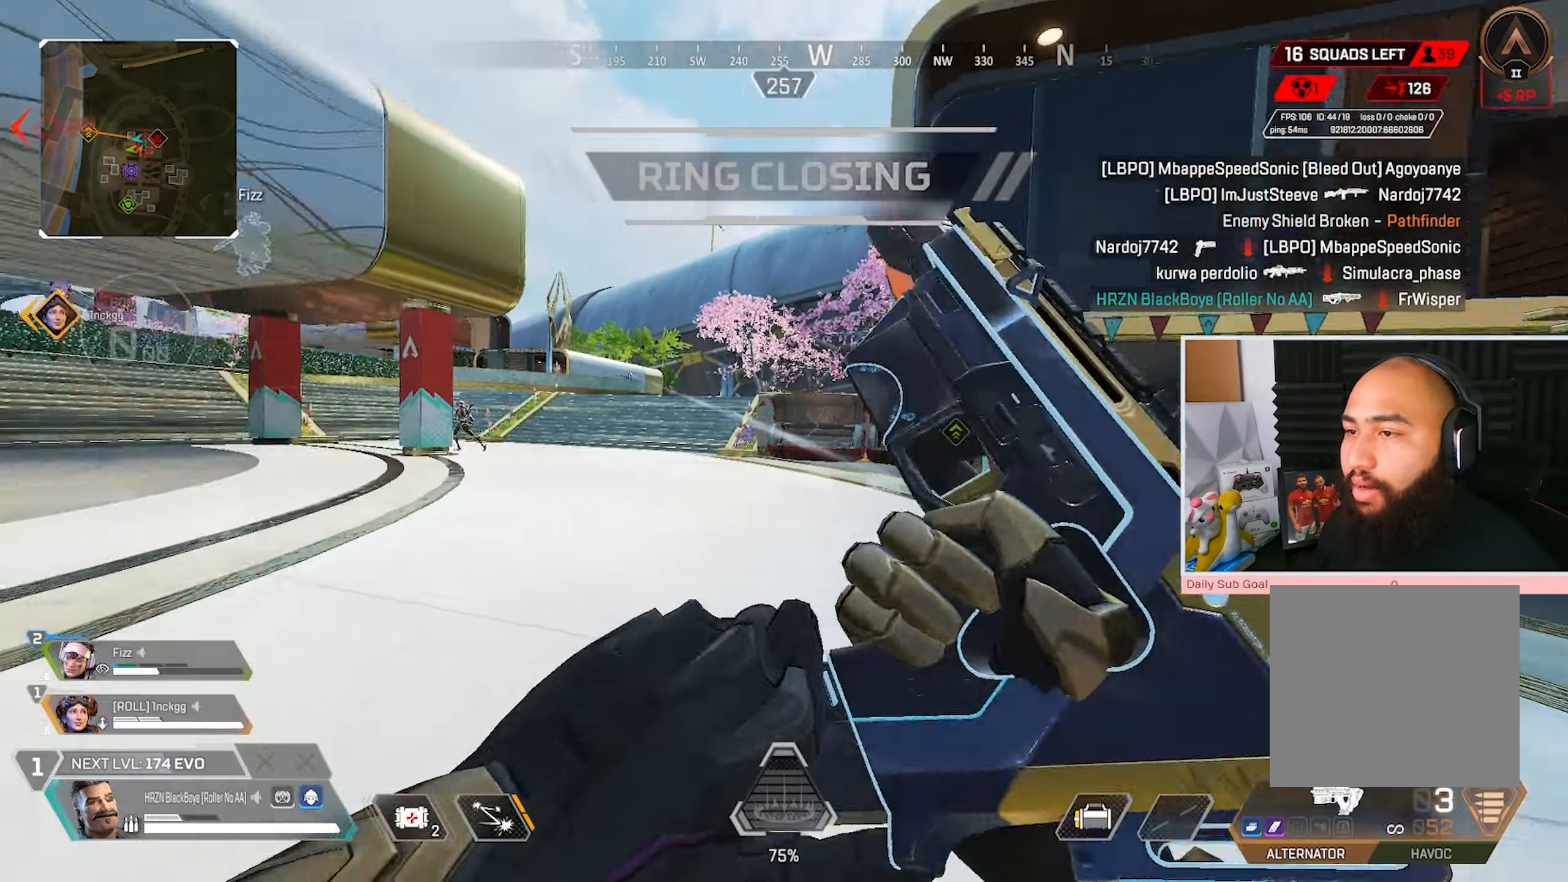
{"buttons": ["R3"], "left_stick": "up-right", "right_stick": "left", "events": [[83, "right_stick", "right"], [167, "L3", "down"], [250, "right_stick", "center"], [433, "L3", "up"], [467, "R3", "down"], [500, "right_stick", "left"]]}
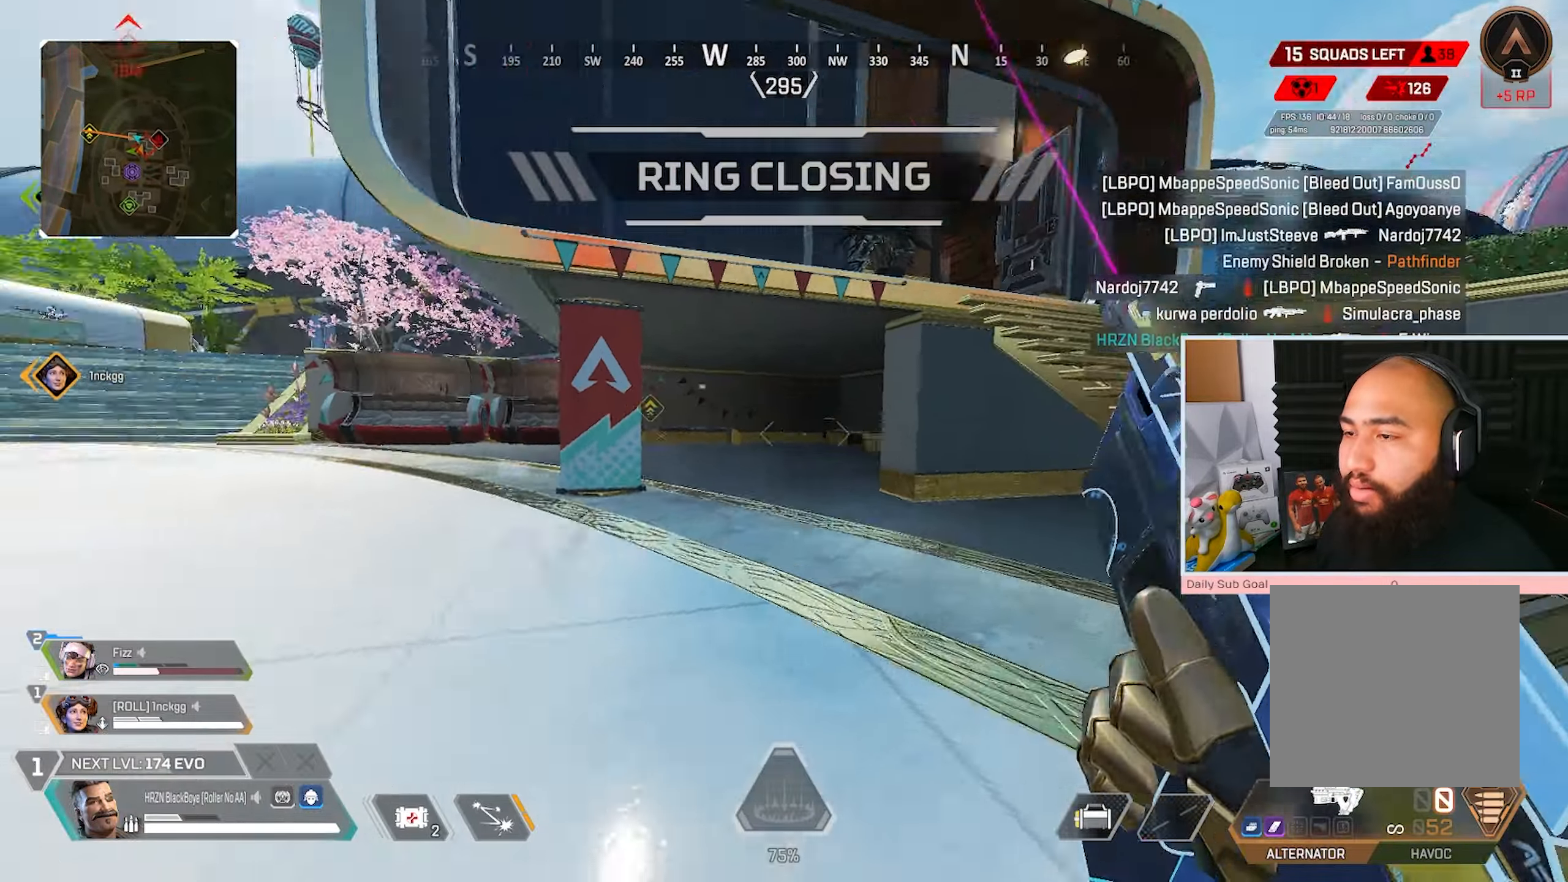
{"buttons": ["R3"], "left_stick": "down", "right_stick": "center", "events": [[50, "left_stick", "down-right"], [183, "left_stick", "down"], [250, "A", "down"], [267, "right_stick", "center"], [400, "A", "up"]]}
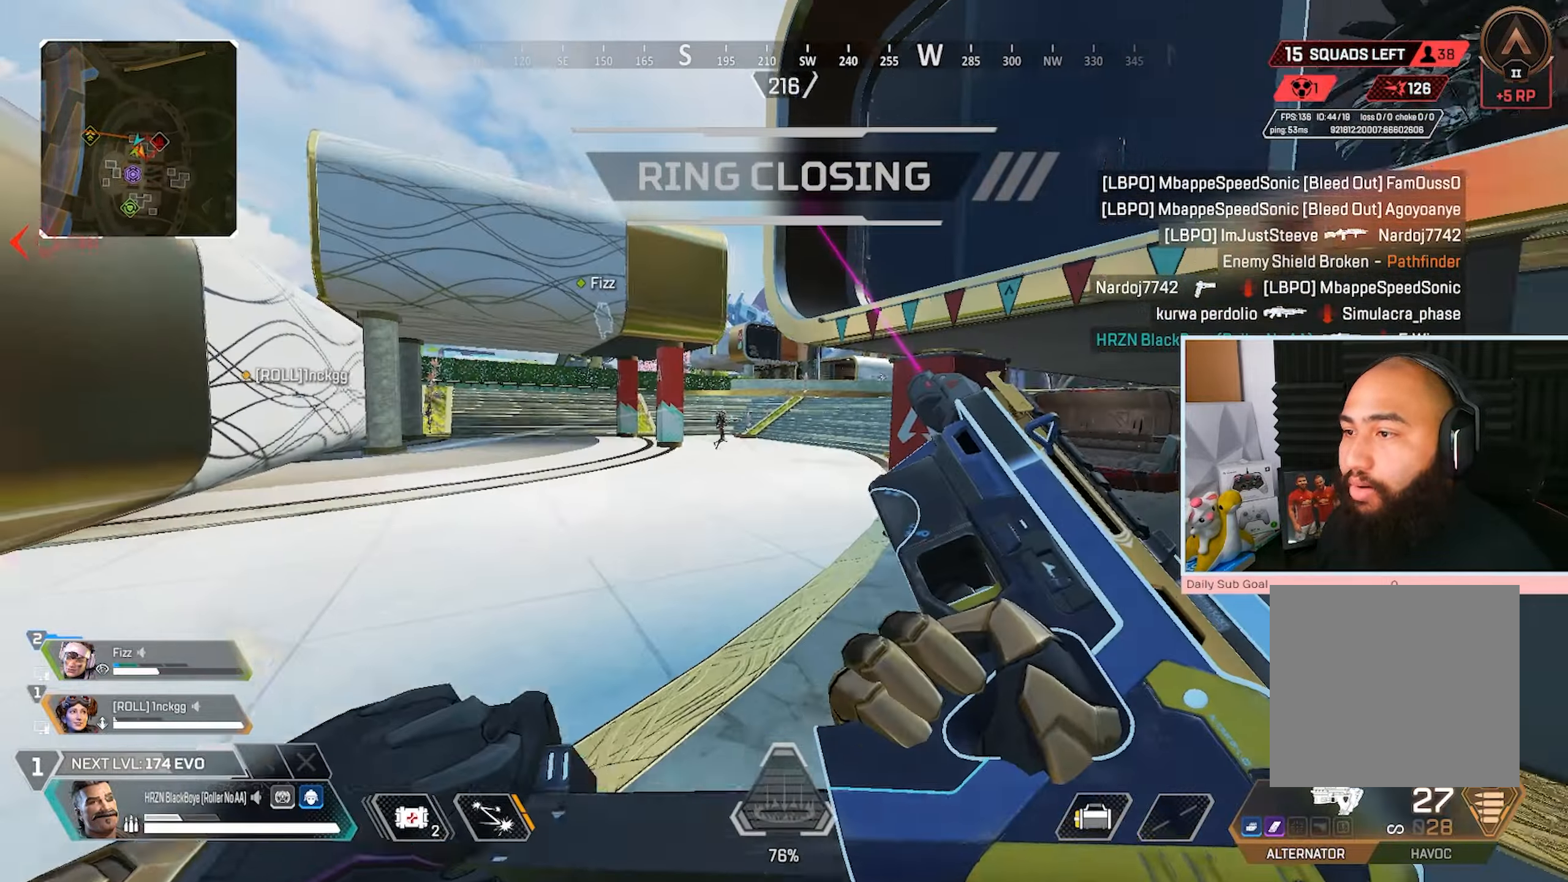
{"buttons": ["L2", "R2"], "left_stick": "left", "right_stick": "up-right", "events": [[33, "R3", "up"], [283, "L2", "down"], [333, "left_stick", "left"], [417, "R2", "down"], [500, "right_stick", "up-right"]]}
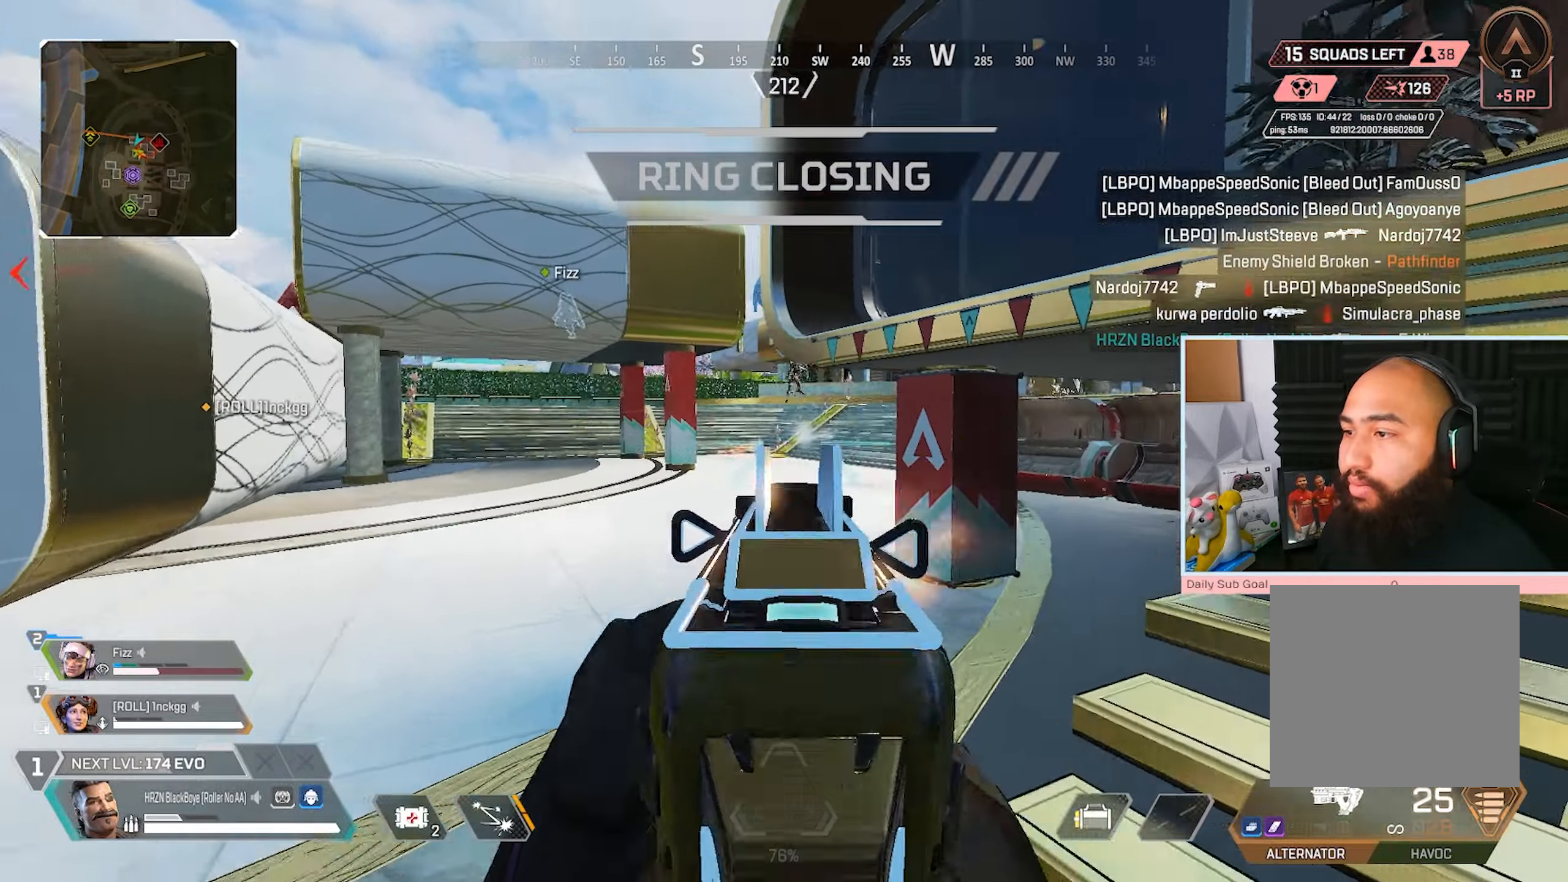
{"buttons": ["L3"], "left_stick": "up-right", "right_stick": "center", "events": [[117, "left_stick", "center"], [183, "left_stick", "right"], [183, "right_stick", "center"], [250, "L2", "up"], [283, "right_stick", "right"], [317, "R2", "up"], [317, "Y", "down"], [317, "left_stick", "up-right"], [417, "Y", "up"], [450, "right_stick", "center"], [467, "L3", "down"]]}
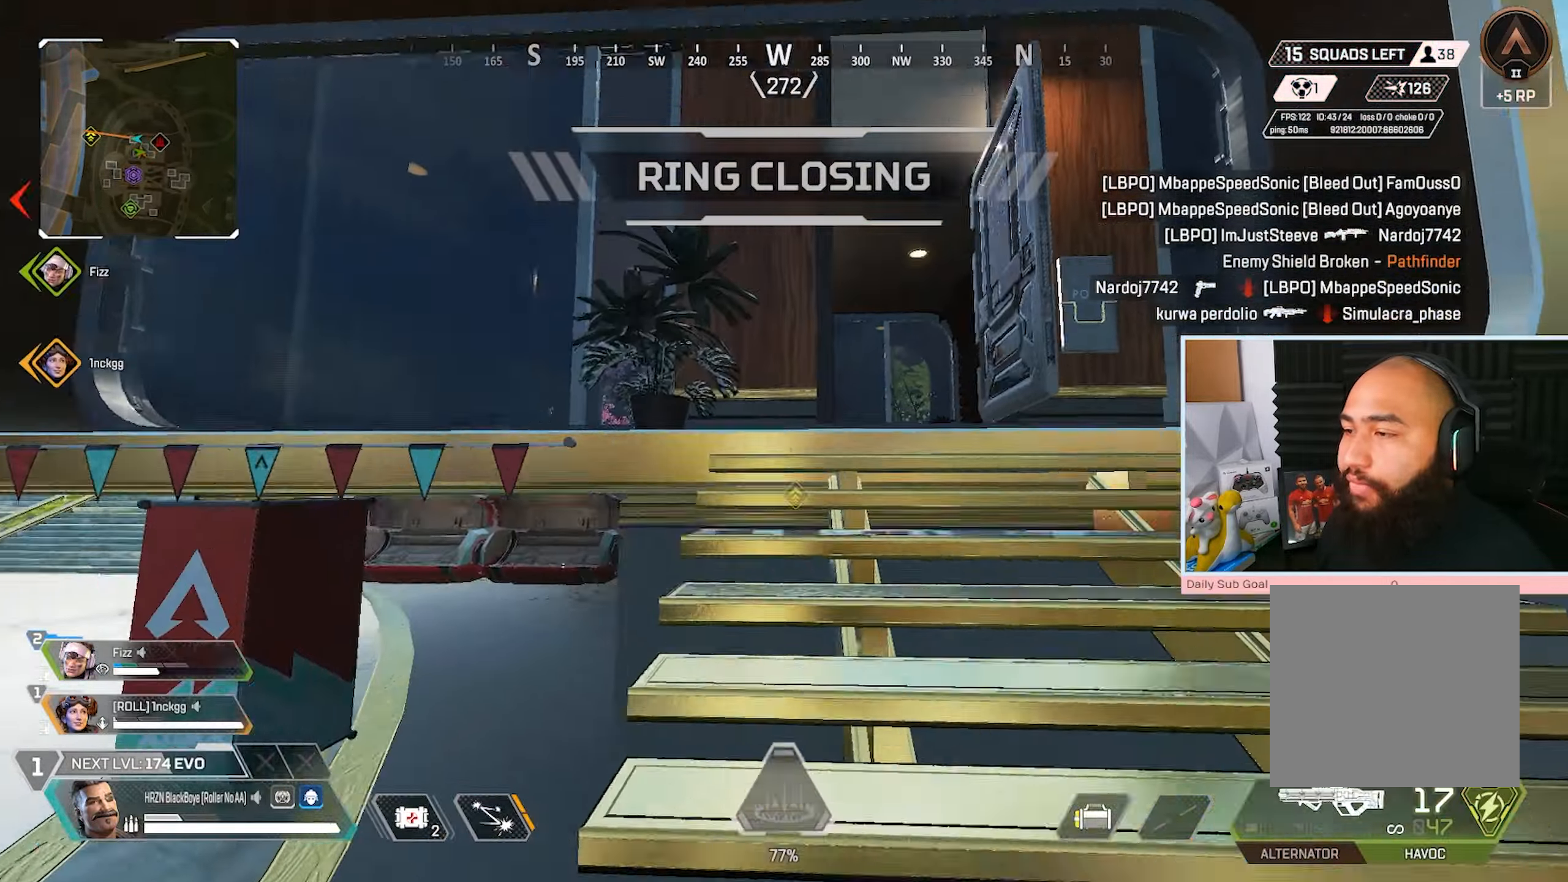
{"buttons": [], "left_stick": "up-right", "right_stick": "center", "events": [[150, "L3", "up"]]}
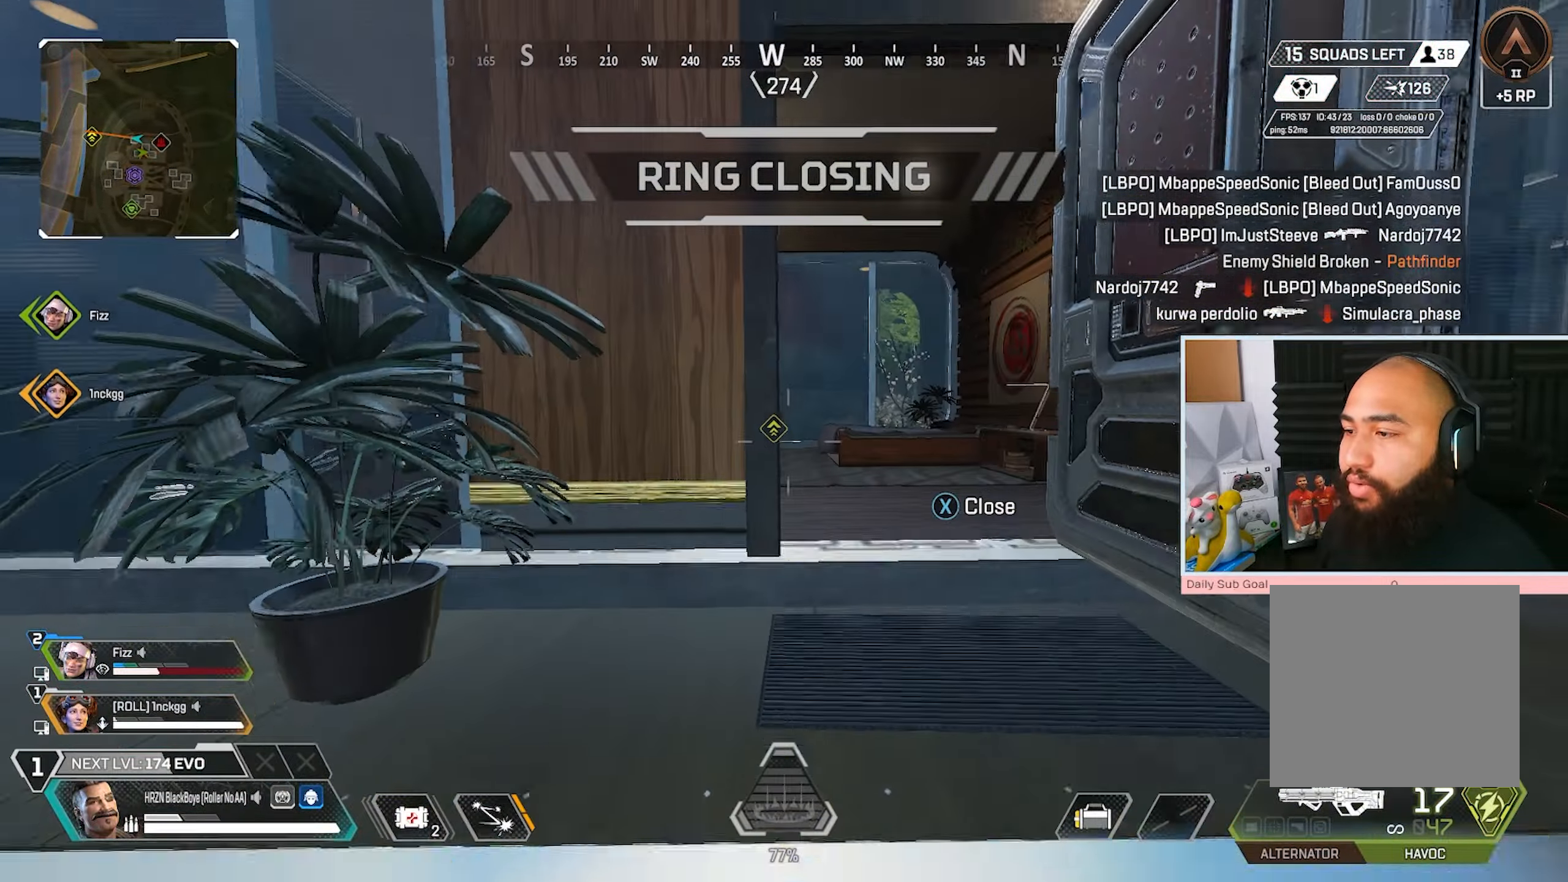
{"buttons": [], "left_stick": "up", "right_stick": "center", "events": [[467, "left_stick", "up"]]}
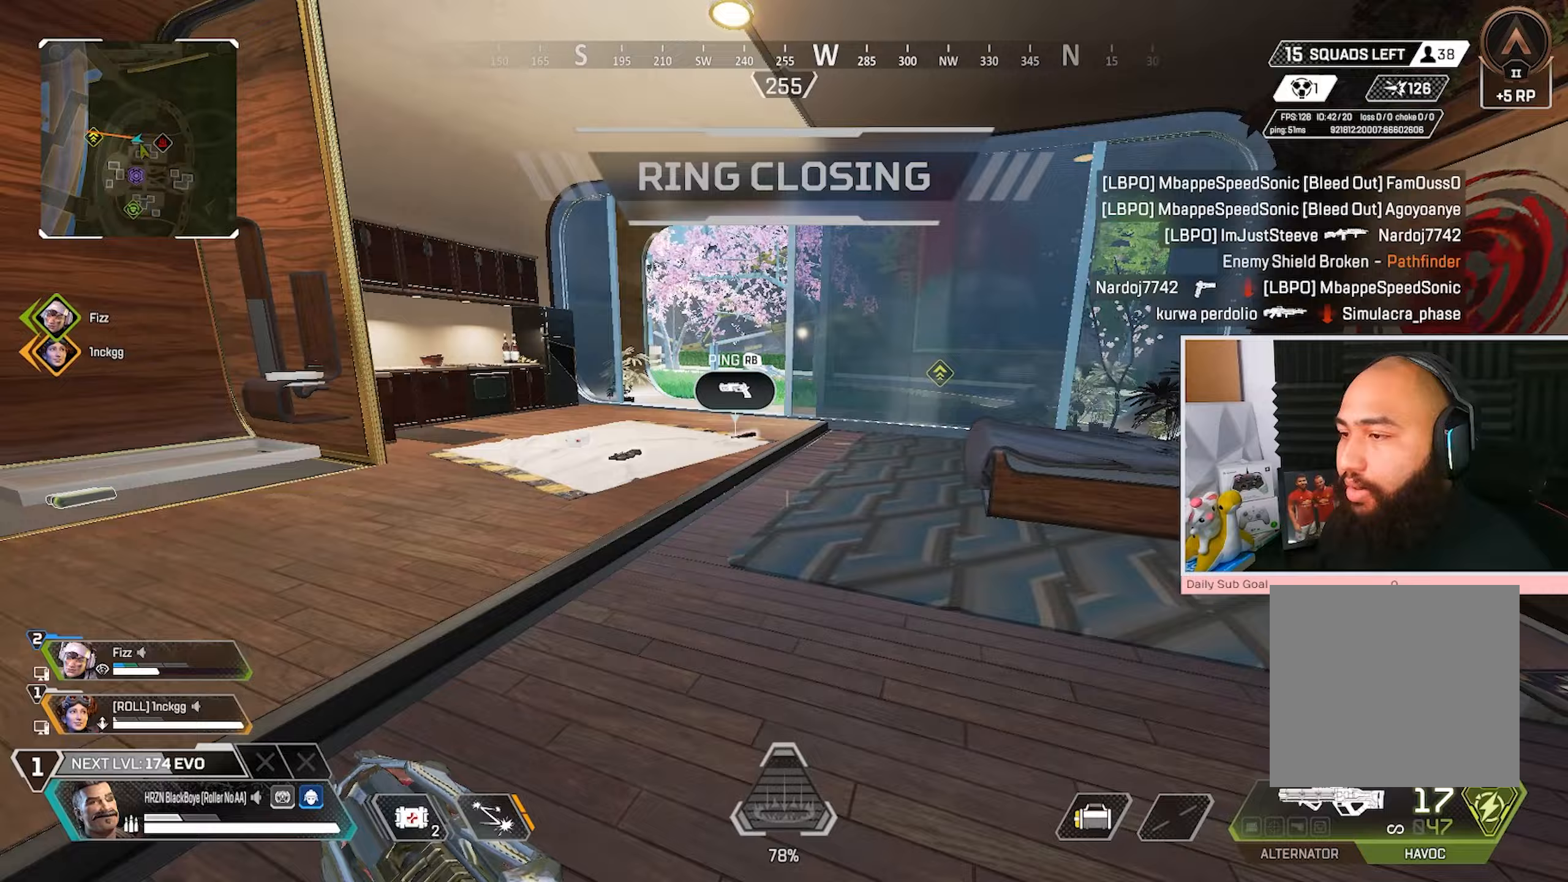
{"buttons": [], "left_stick": "up", "right_stick": "center", "events": [[367, "Y", "down"], [433, "Y", "up"]]}
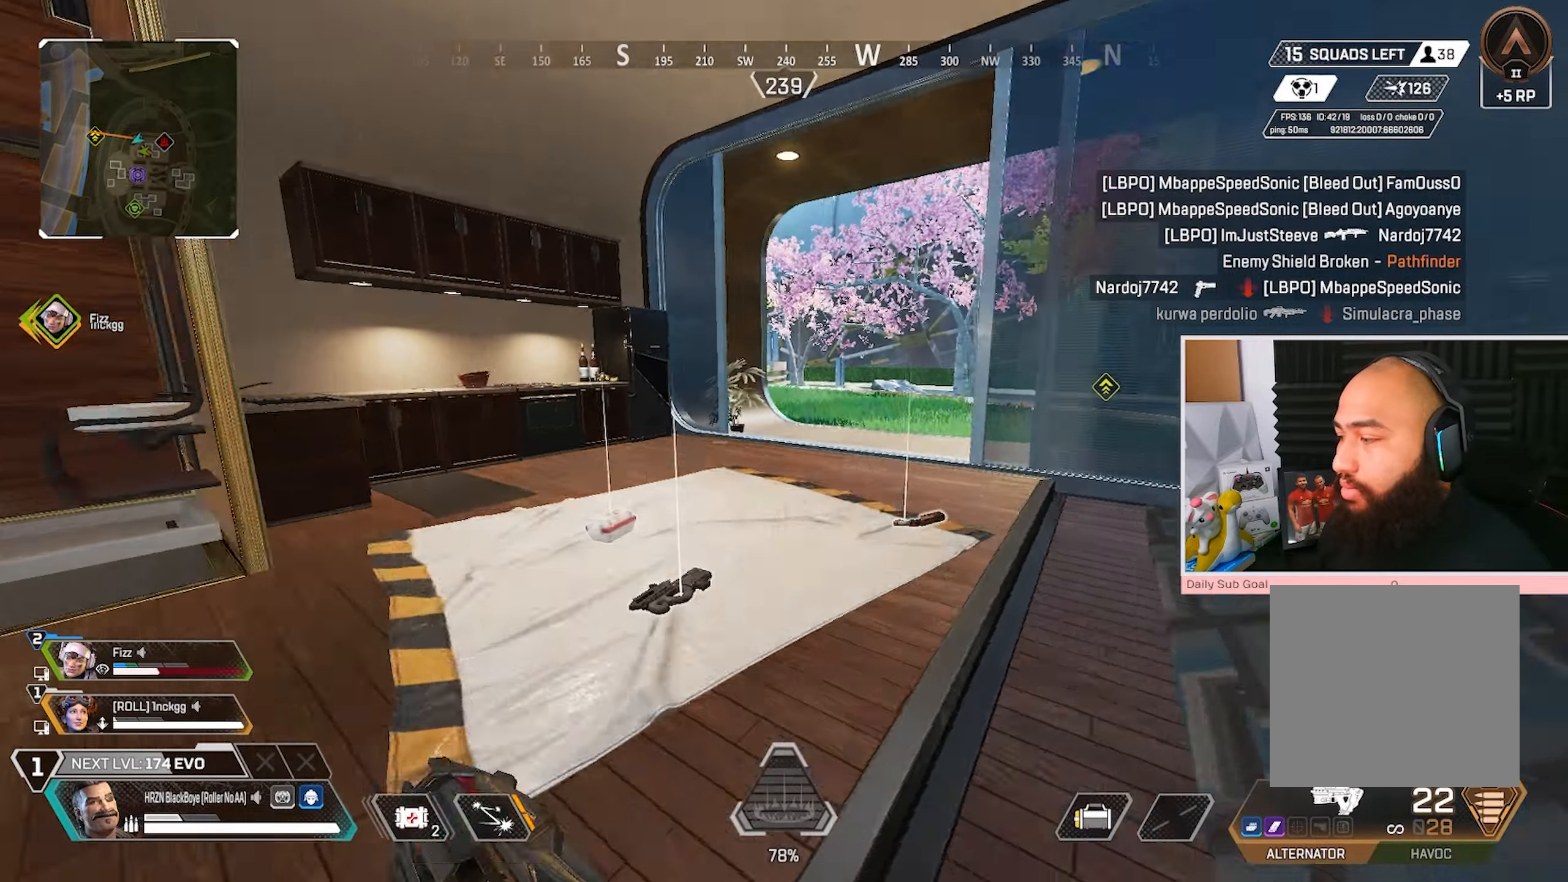
{"buttons": ["R3"], "left_stick": "up-right", "right_stick": "center", "events": [[383, "R3", "down"], [433, "left_stick", "up-right"]]}
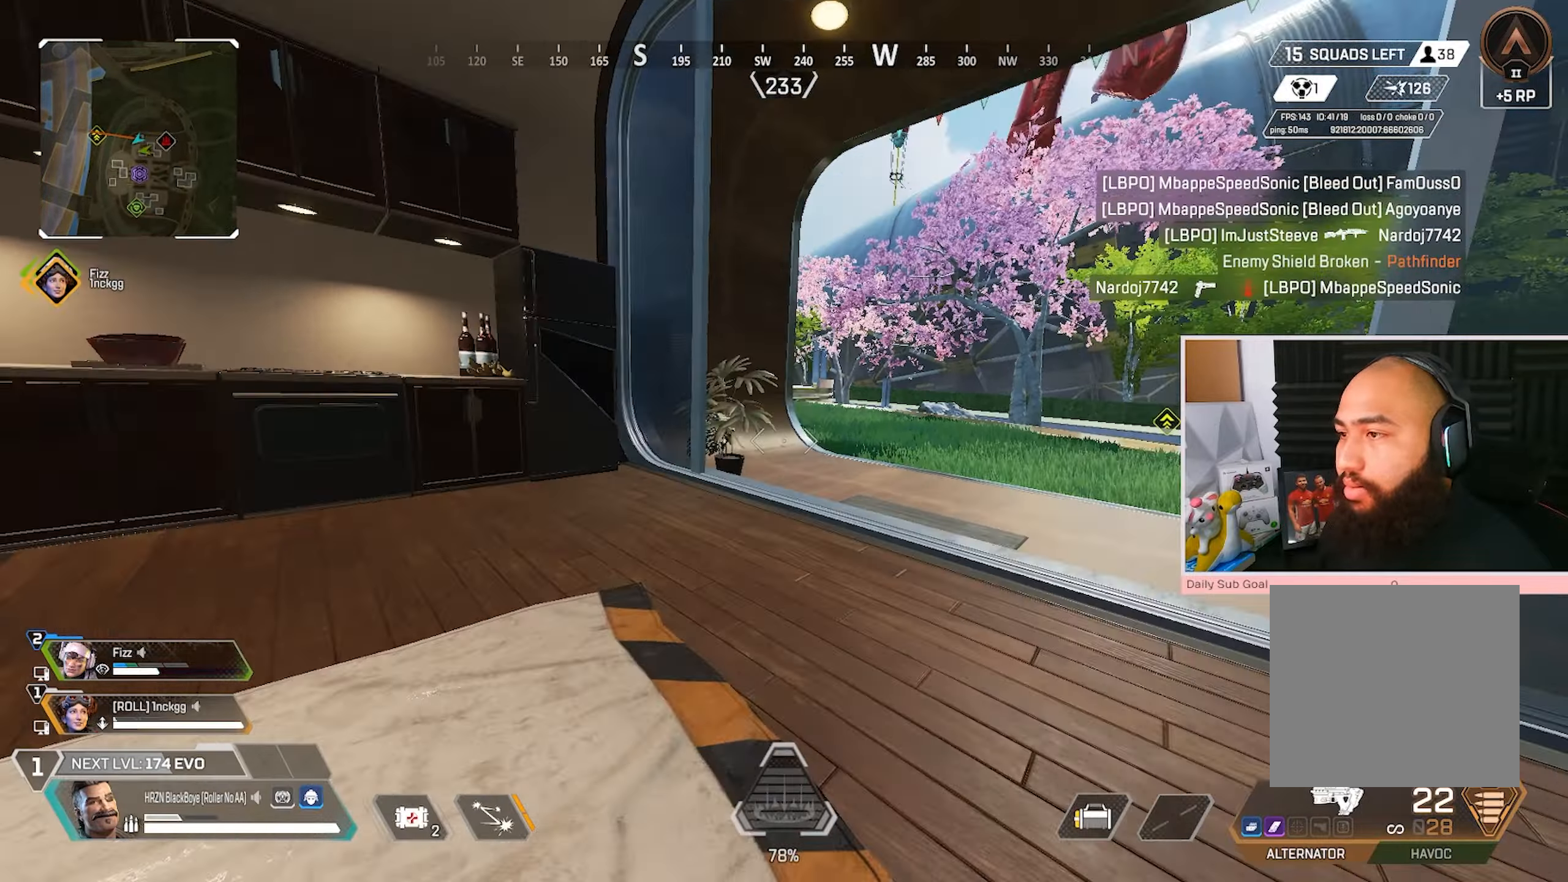
{"buttons": ["R3"], "left_stick": "down-right", "right_stick": "center", "events": [[150, "A", "down"], [283, "A", "up"], [300, "left_stick", "down-right"]]}
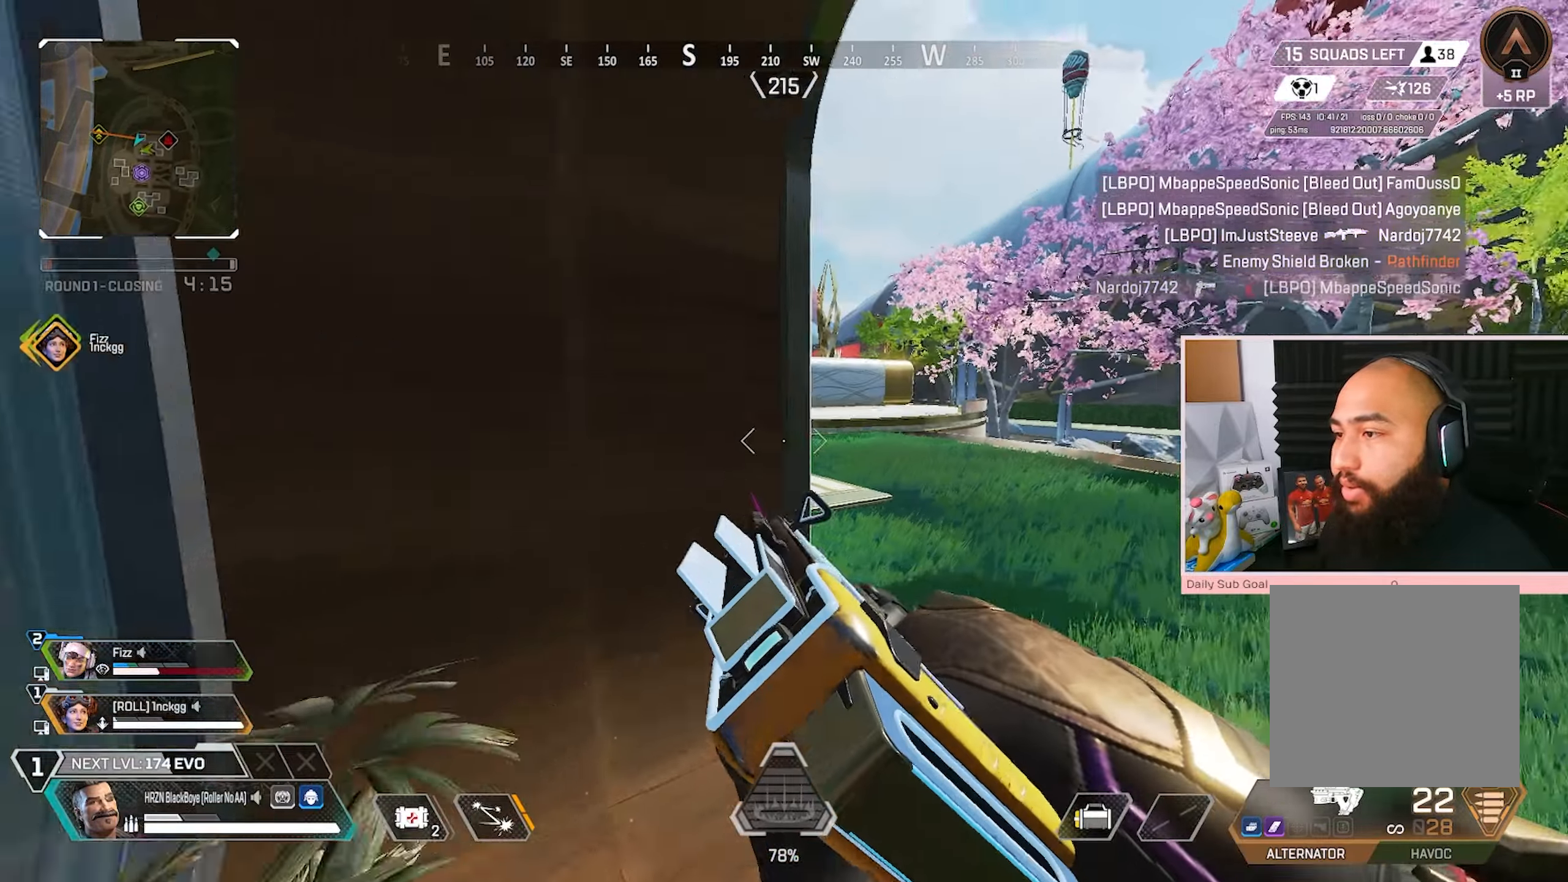
{"buttons": ["L2"], "left_stick": "down-right", "right_stick": "center", "events": [[83, "L2", "down"], [367, "right_stick", "left"], [450, "R3", "up"], [450, "right_stick", "center"]]}
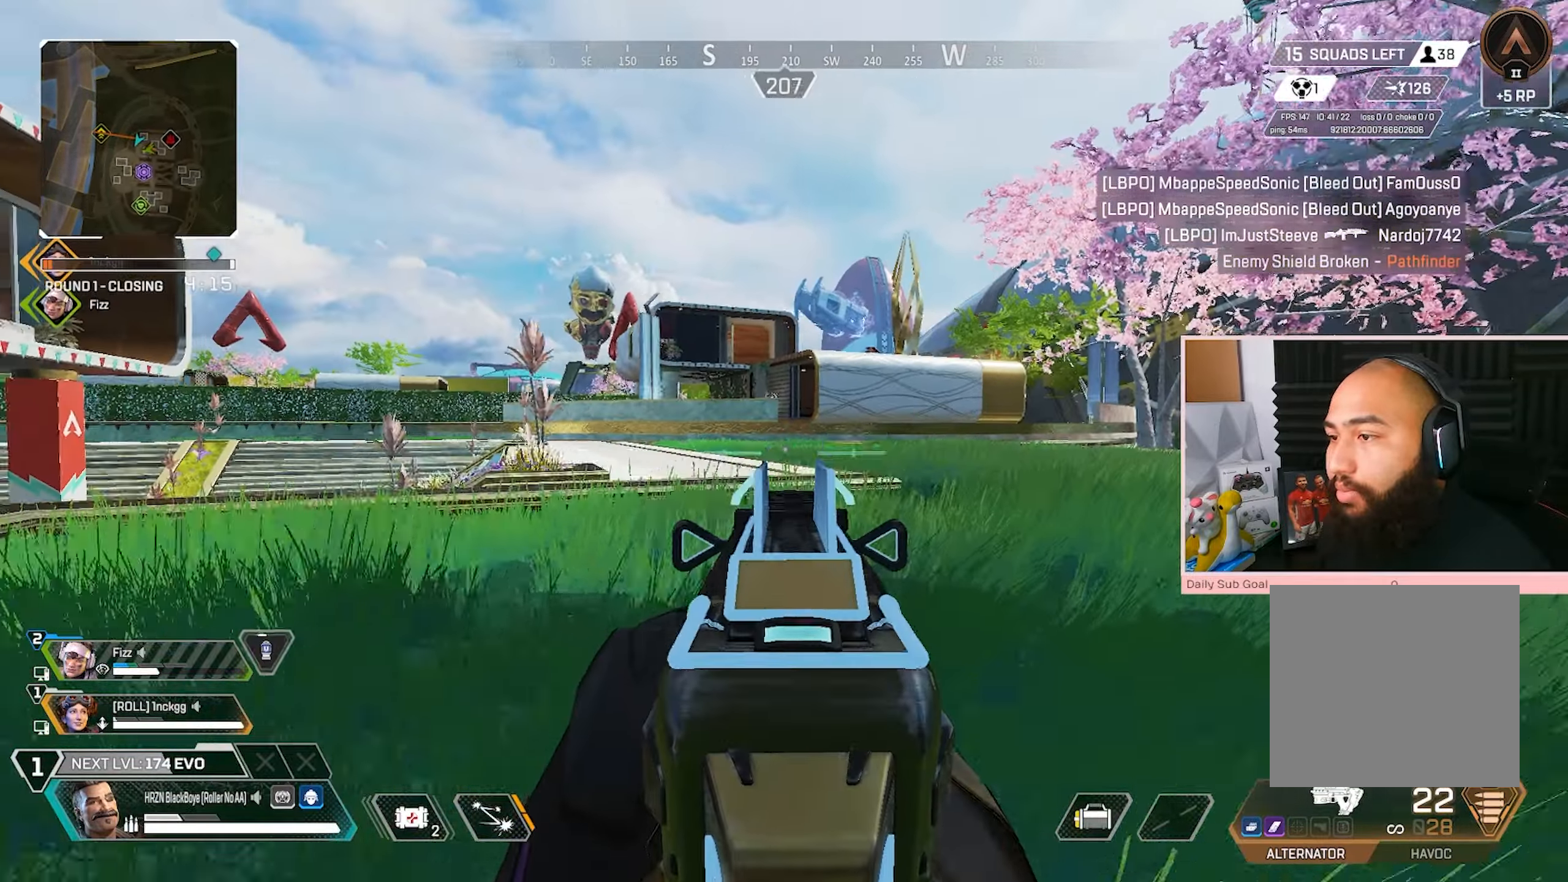
{"buttons": ["L2", "R2"], "left_stick": "right", "right_stick": "center", "events": [[33, "left_stick", "right"], [267, "R2", "down"]]}
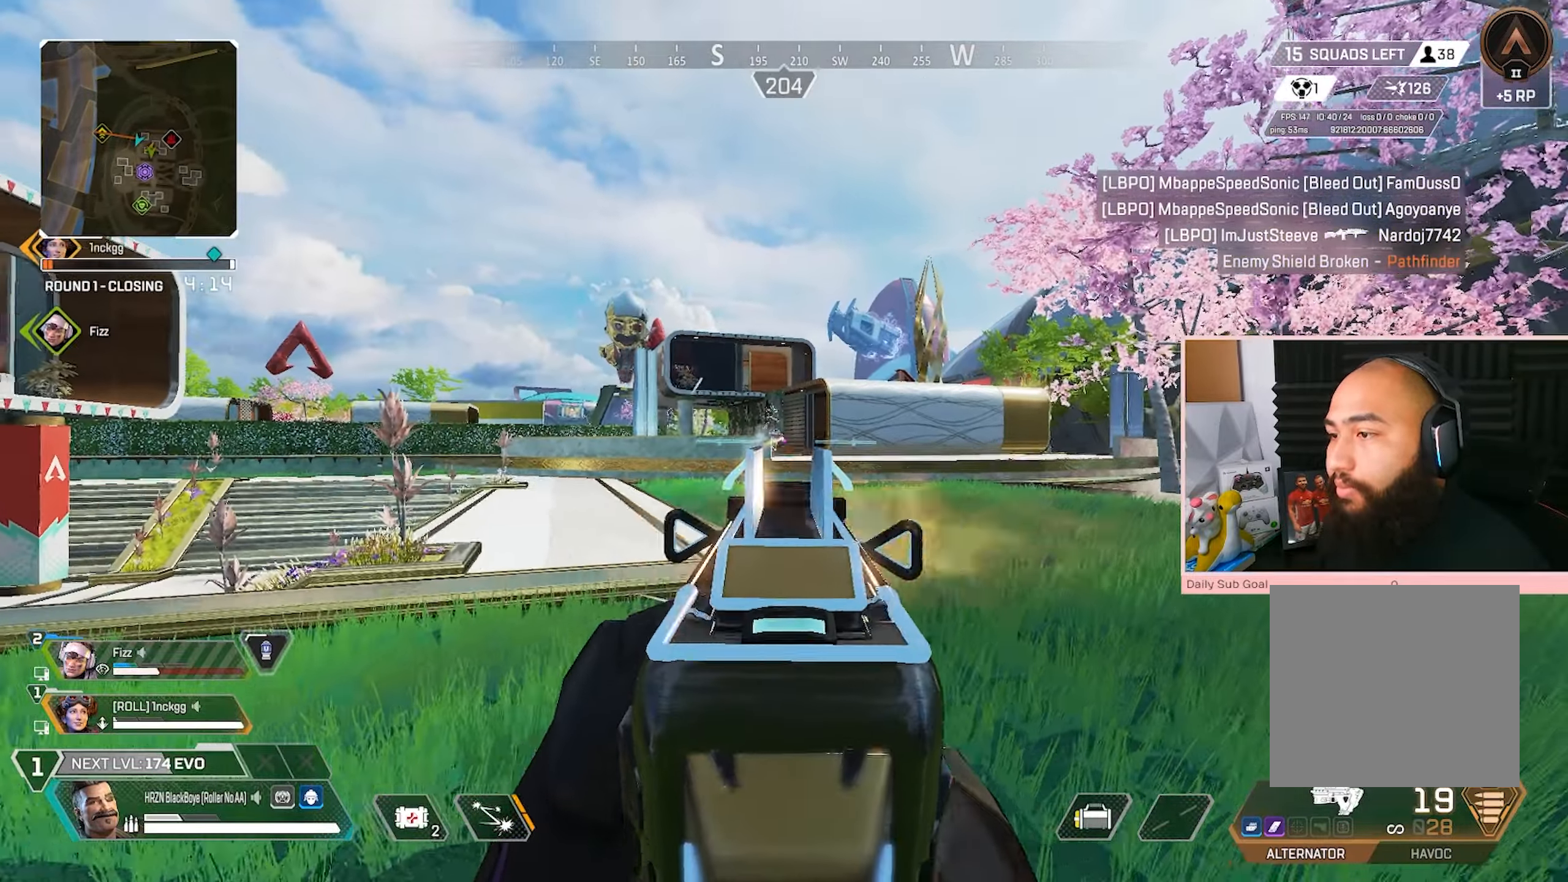
{"buttons": ["L2", "R2"], "left_stick": "right", "right_stick": "center", "events": []}
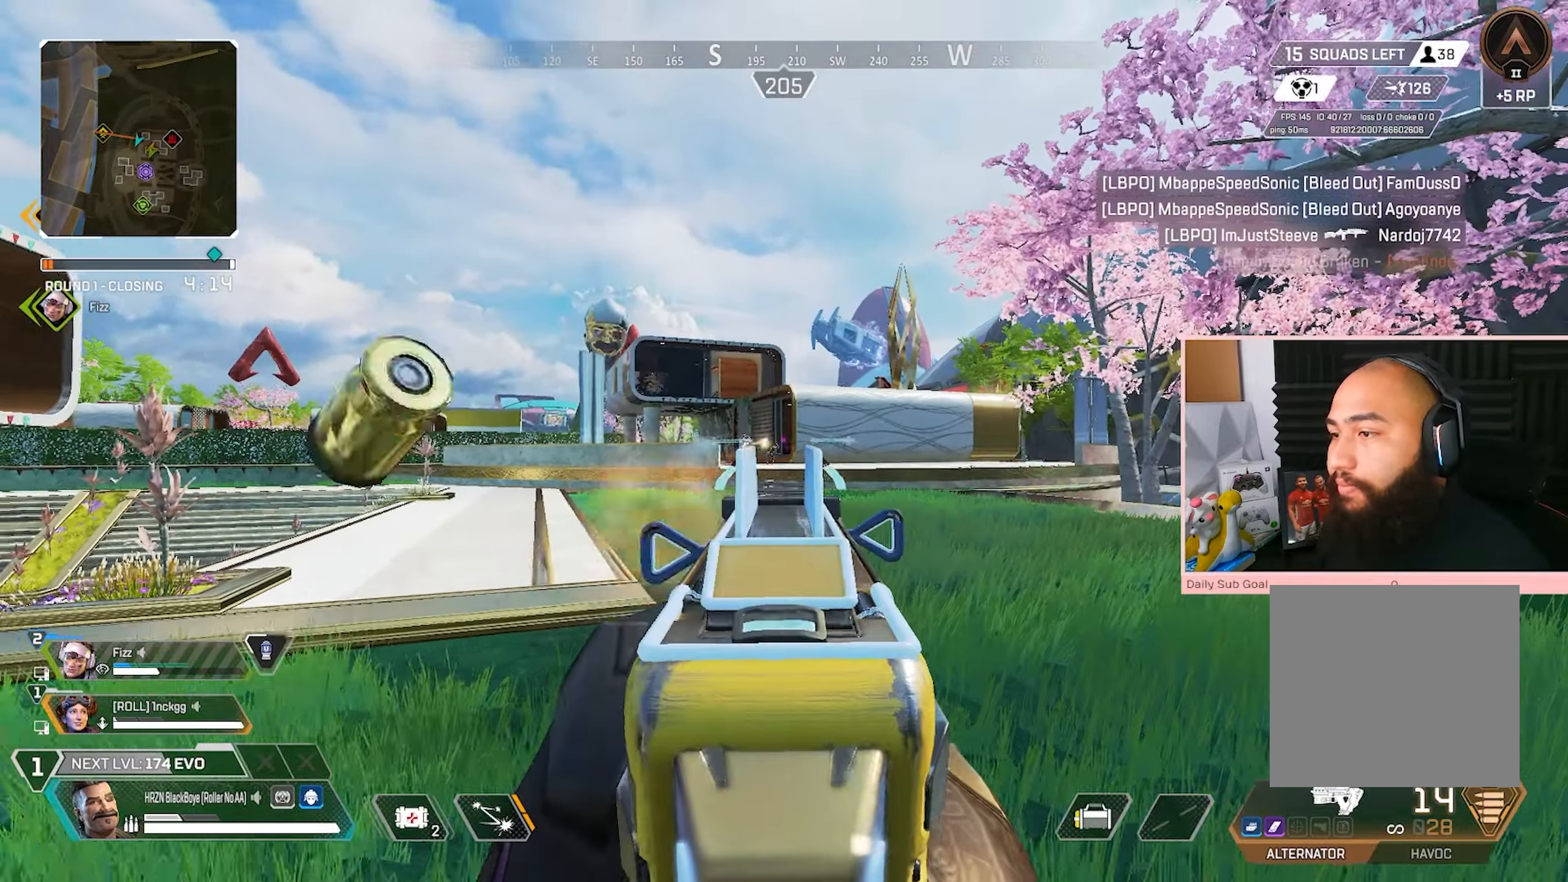
{"buttons": ["L2", "R2"], "left_stick": "up-right", "right_stick": "center", "events": [[83, "left_stick", "up-right"]]}
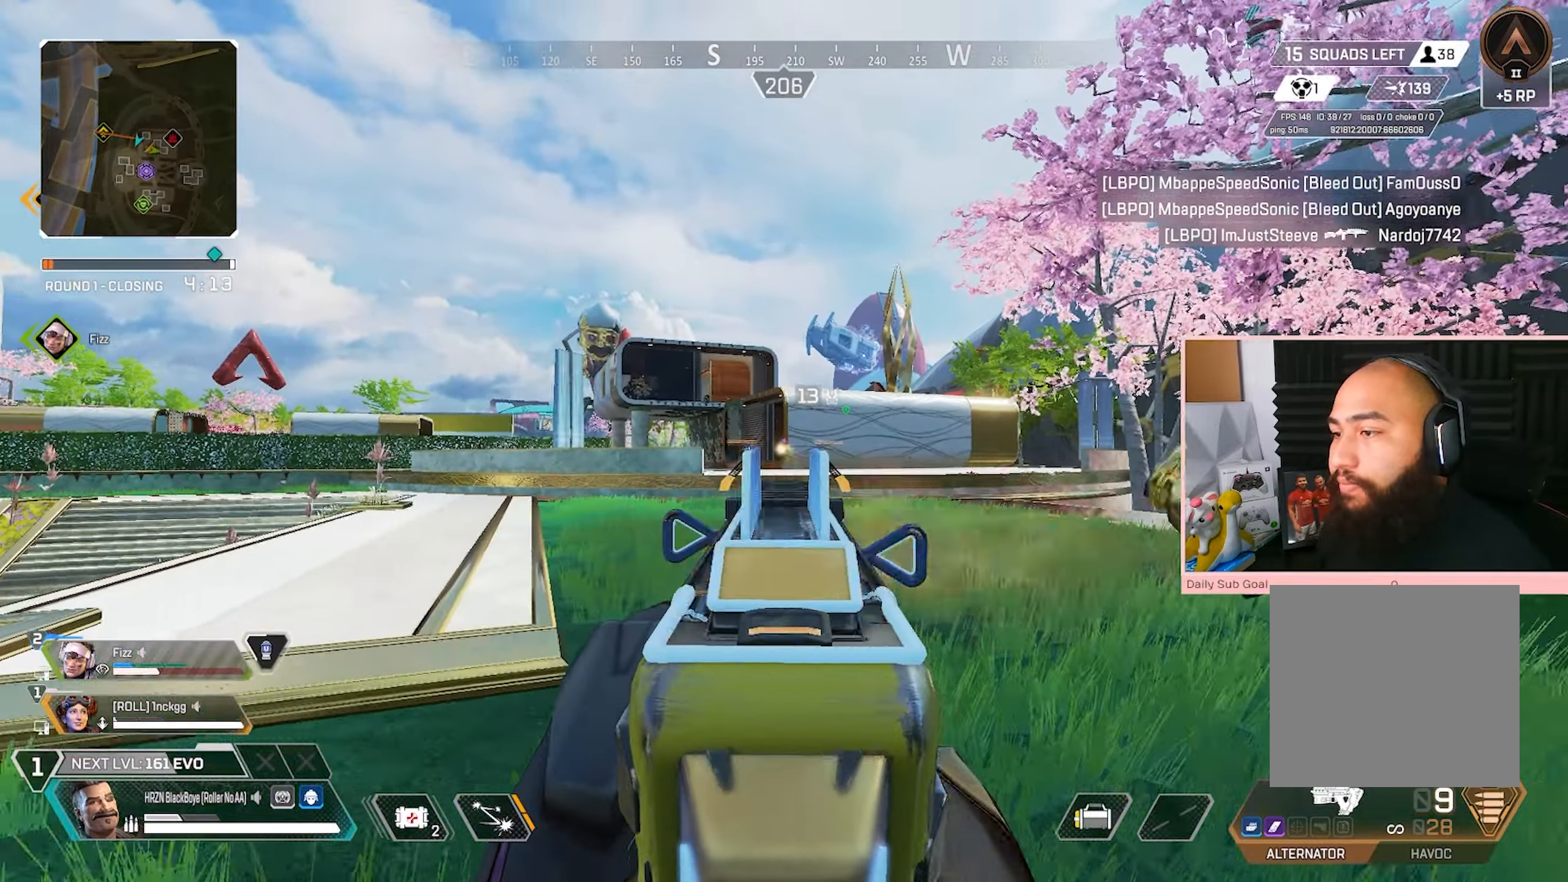
{"buttons": ["L2", "R2"], "left_stick": "up-right", "right_stick": "center", "events": [[200, "R2", "up"], [317, "R2", "down"]]}
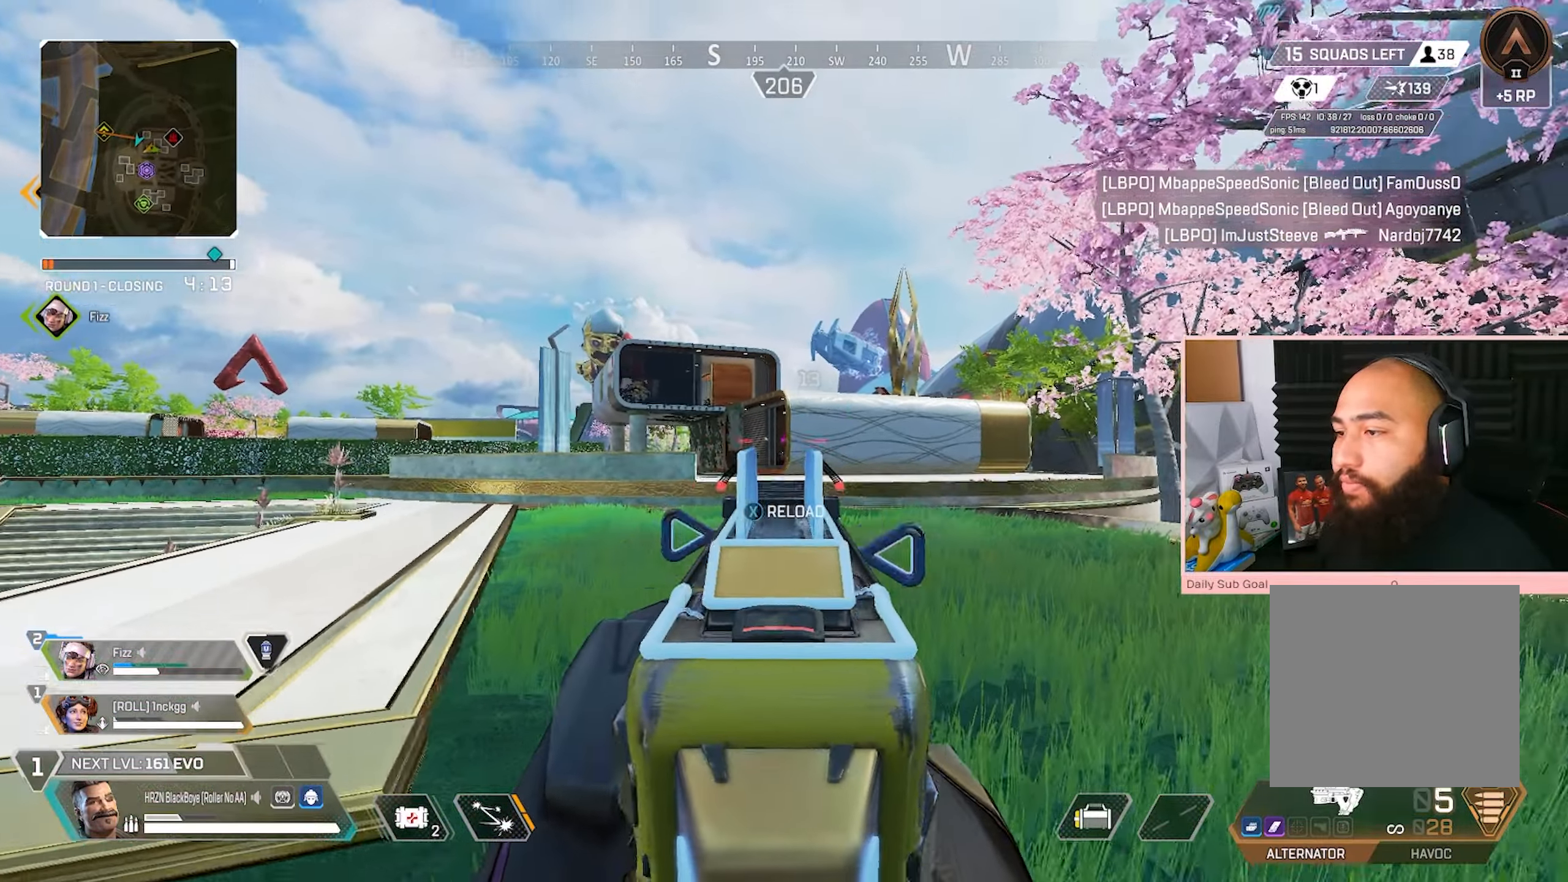
{"buttons": ["L3"], "left_stick": "up-right", "right_stick": "center", "events": [[150, "L2", "up"], [150, "R2", "up"], [150, "X", "down"], [250, "L3", "down"], [250, "X", "up"]]}
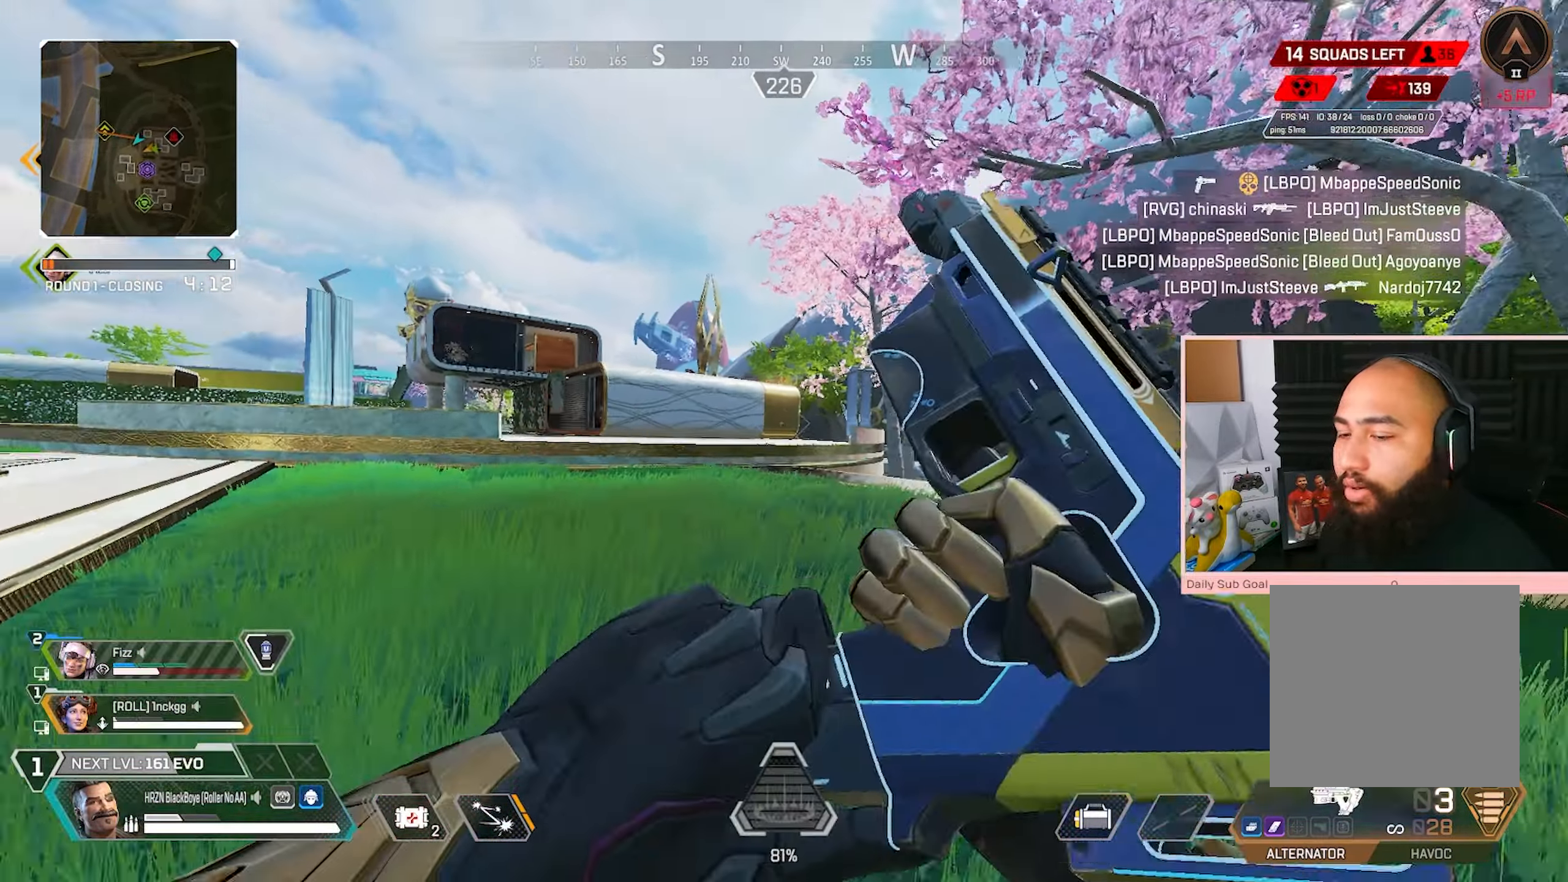
{"buttons": ["R3"], "left_stick": "up-left", "right_stick": "center", "events": [[50, "L3", "up"], [383, "left_stick", "up-left"], [500, "R3", "down"]]}
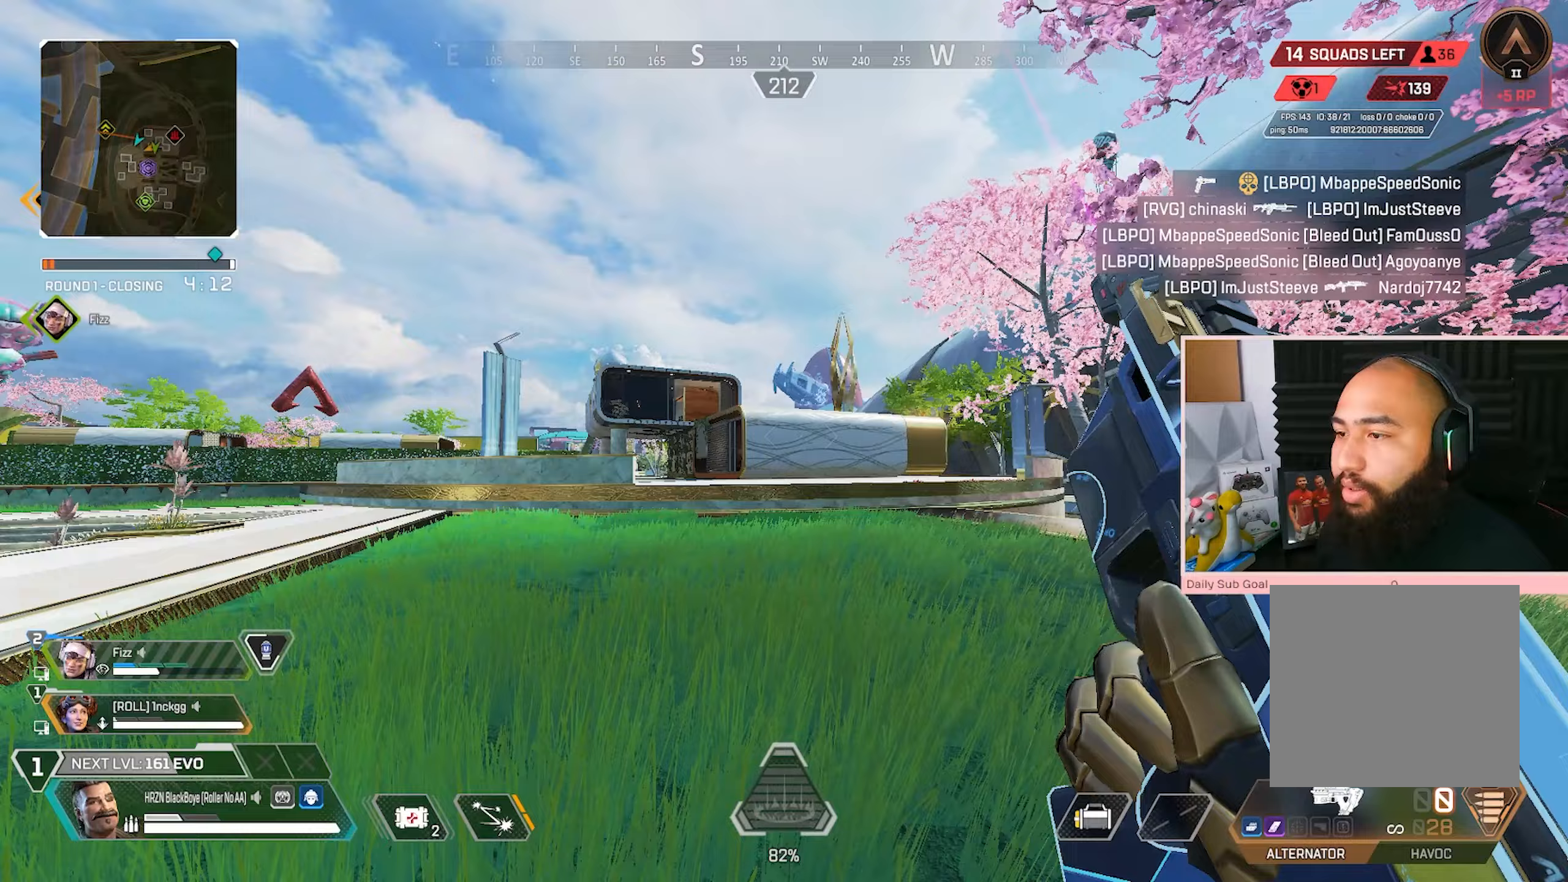
{"buttons": ["R3"], "left_stick": "down-right", "right_stick": "center", "events": [[217, "left_stick", "up-right"], [267, "A", "down"], [300, "left_stick", "down-right"], [433, "A", "up"]]}